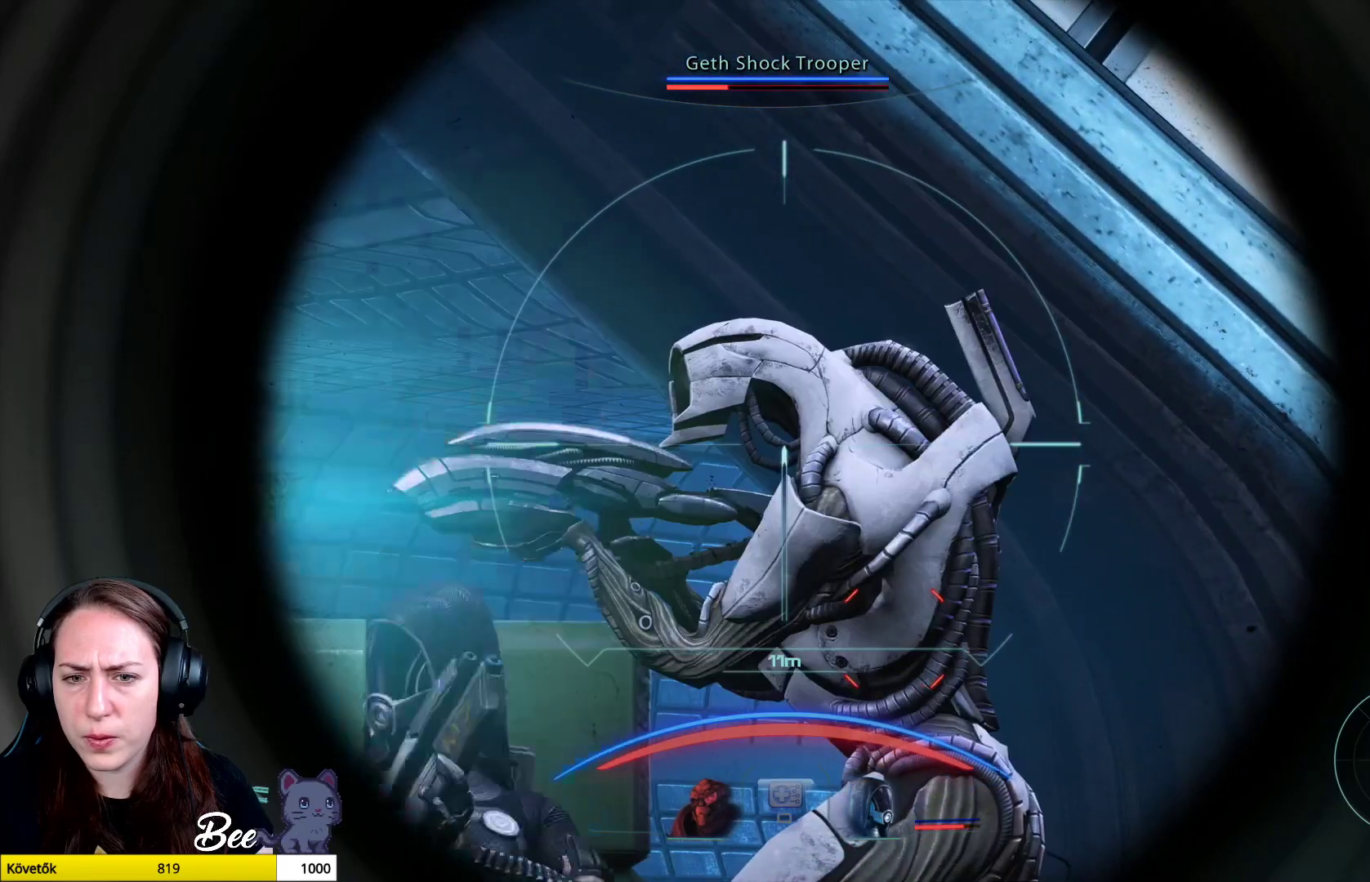
Gameplay with a controller (PlayStation layout); each line is a JSON object with the inputs held at the frame after it. "events" lists button and stick changes between this image and that frame as [ms after this image, input, new state], when the widget could be followed in between.
{"buttons": ["L2"], "left_stick": "center", "right_stick": "down-right", "events": [[50, "R2", "up"], [467, "right_stick", "down-right"]]}
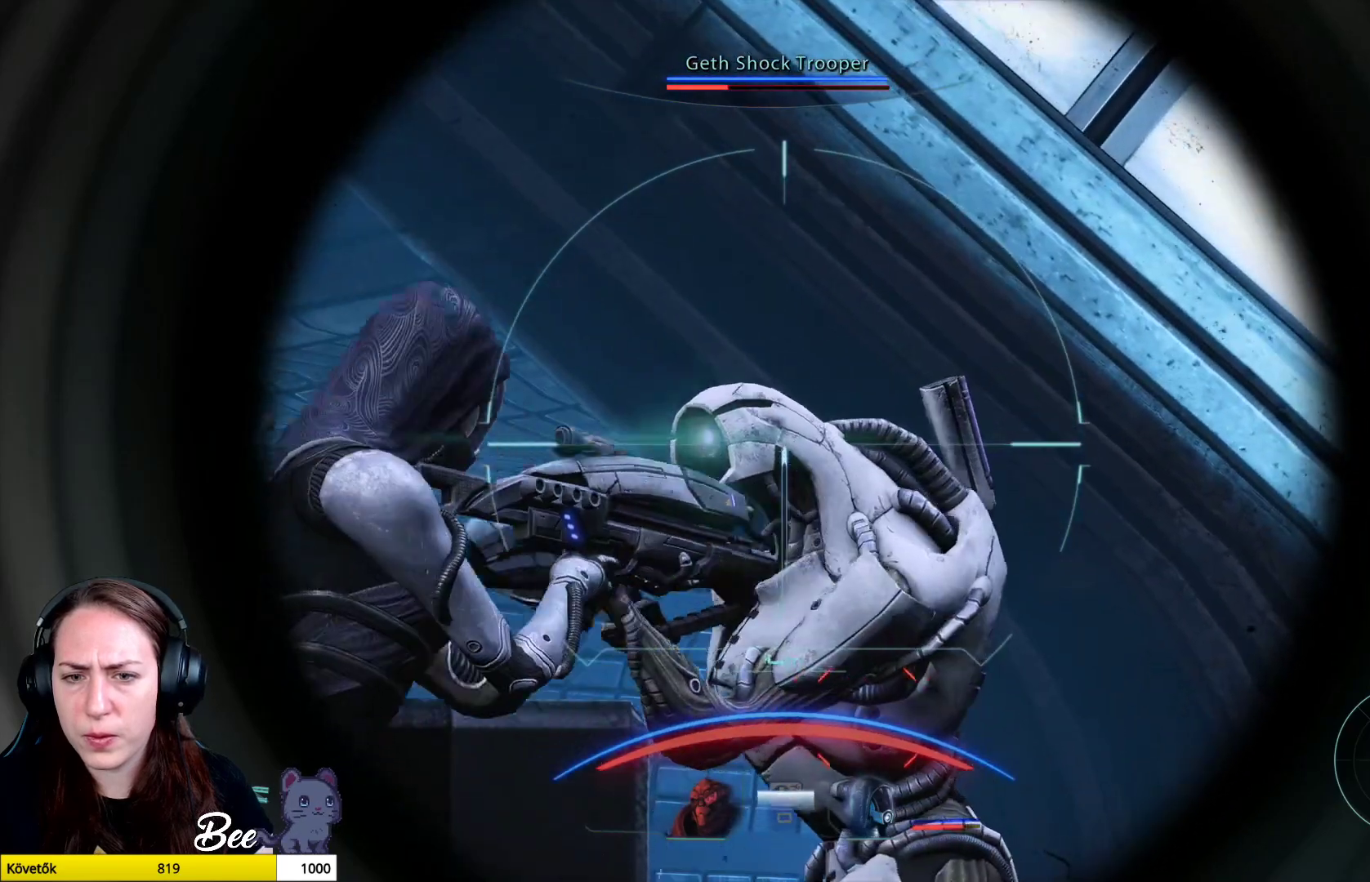
{"buttons": ["L2", "R2"], "left_stick": "center", "right_stick": "center", "events": [[267, "R2", "down"], [417, "right_stick", "center"]]}
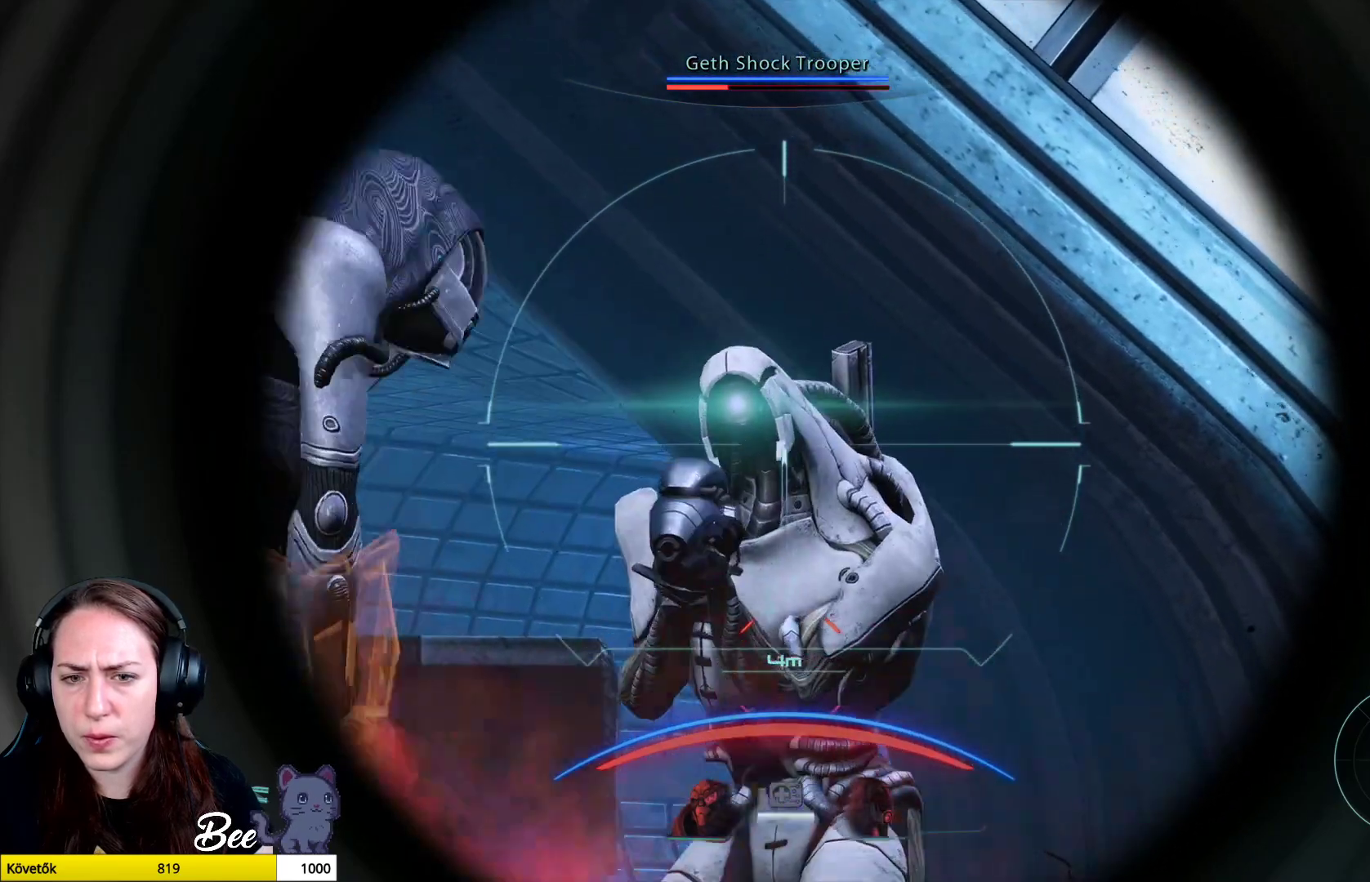
{"buttons": ["L2"], "left_stick": "down-right", "right_stick": "down-right", "events": [[267, "R2", "up"], [284, "right_stick", "down-right"], [300, "left_stick", "down-right"]]}
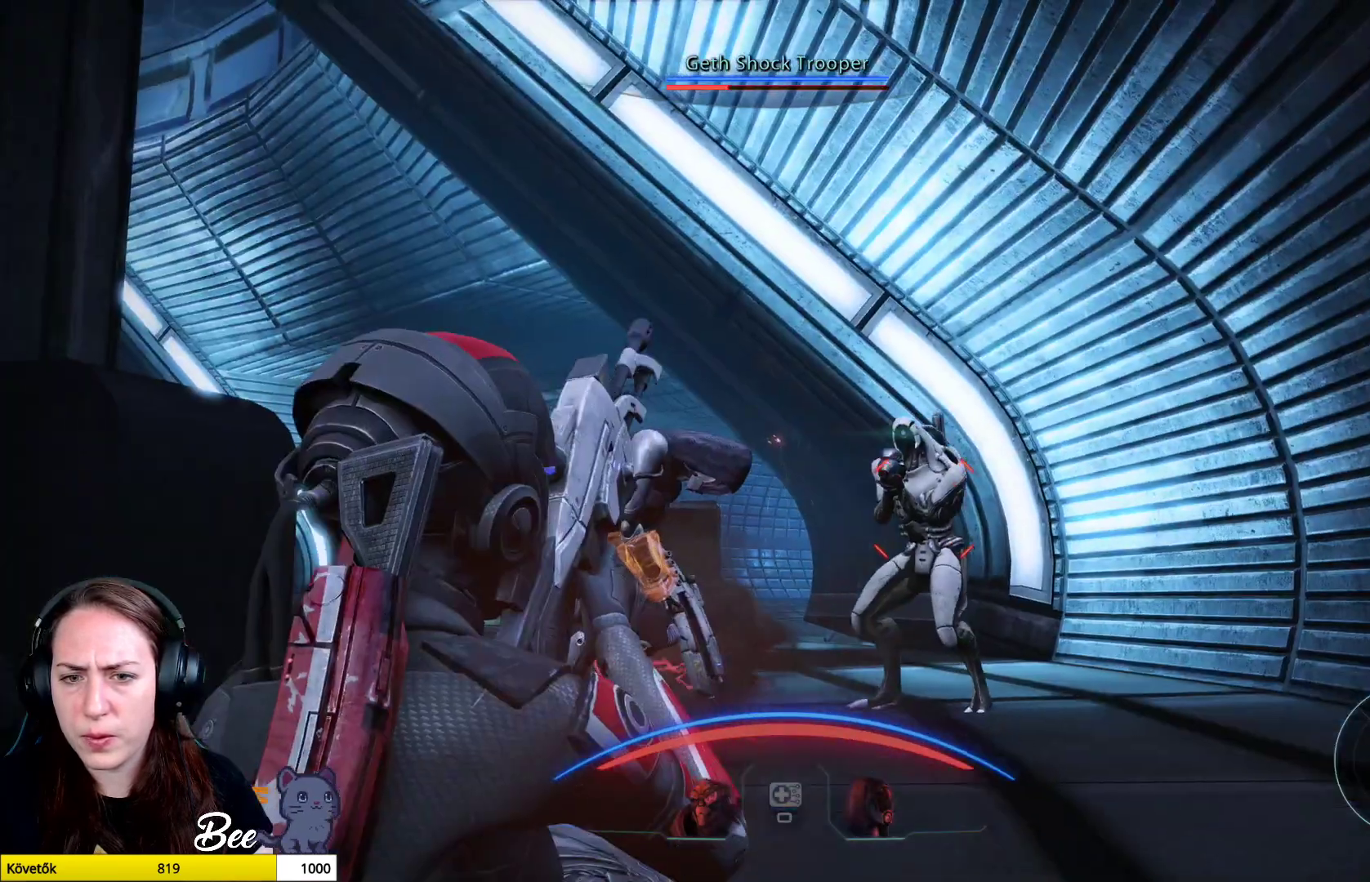
{"buttons": [], "left_stick": "down-left", "right_stick": "center", "events": [[83, "left_stick", "down"], [116, "right_stick", "center"], [166, "L2", "up"], [233, "right_stick", "left"], [300, "right_stick", "up-left"], [417, "left_stick", "down-left"], [417, "right_stick", "center"]]}
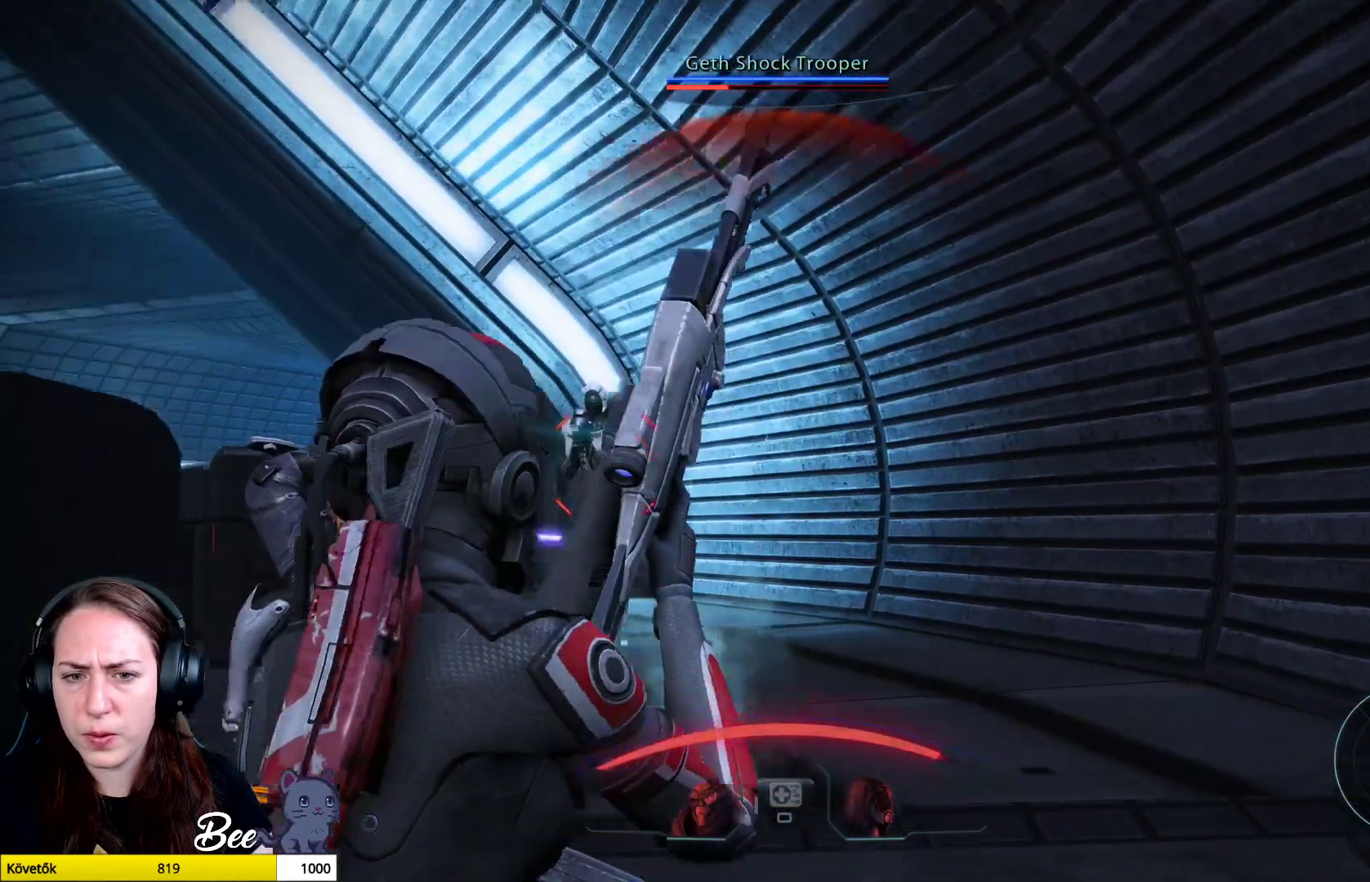
{"buttons": [], "left_stick": "left", "right_stick": "center", "events": [[501, "left_stick", "left"]]}
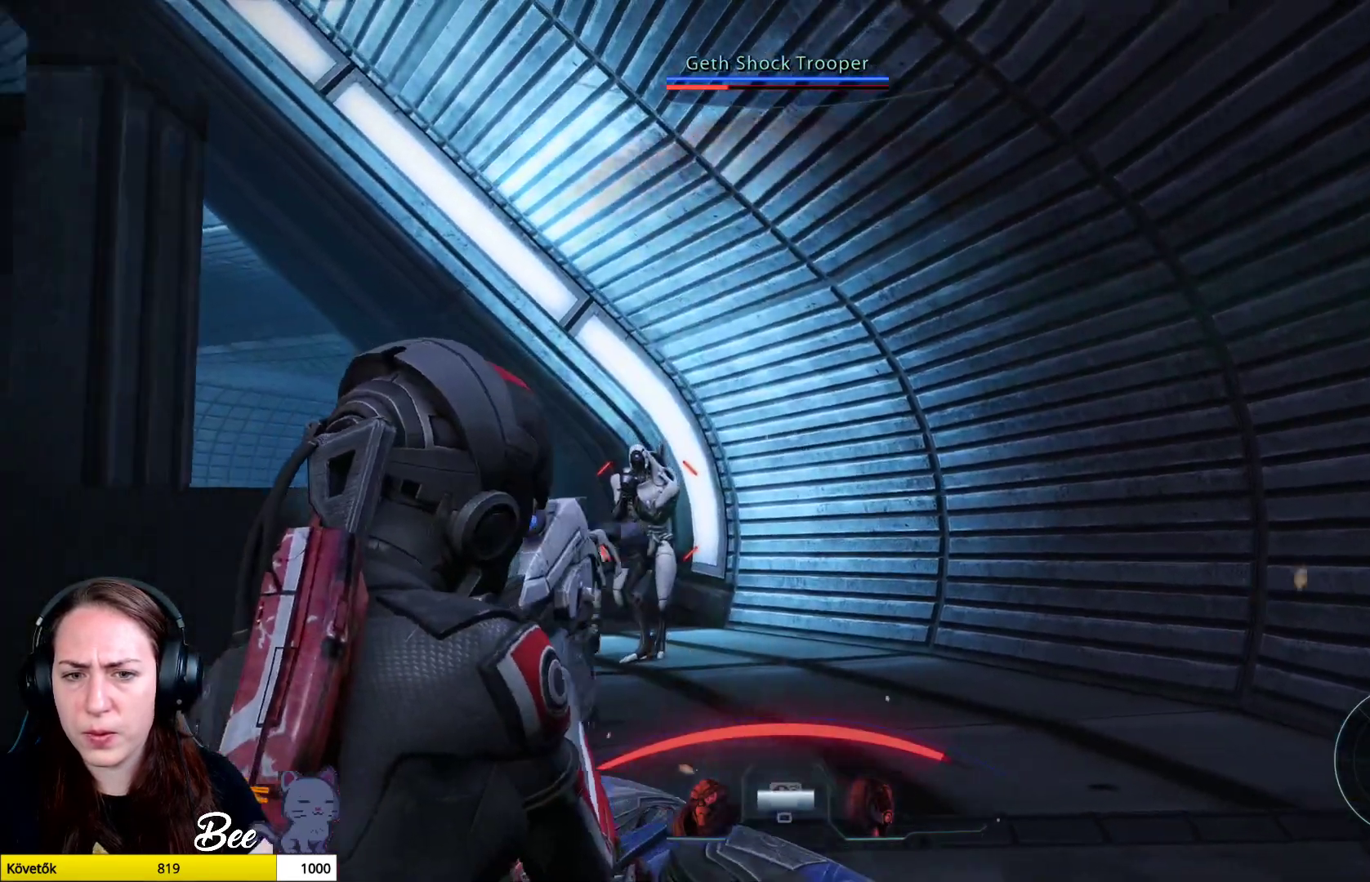
{"buttons": ["L2"], "left_stick": "left", "right_stick": "center", "events": [[217, "left_stick", "up-left"], [283, "L2", "down"], [433, "left_stick", "left"]]}
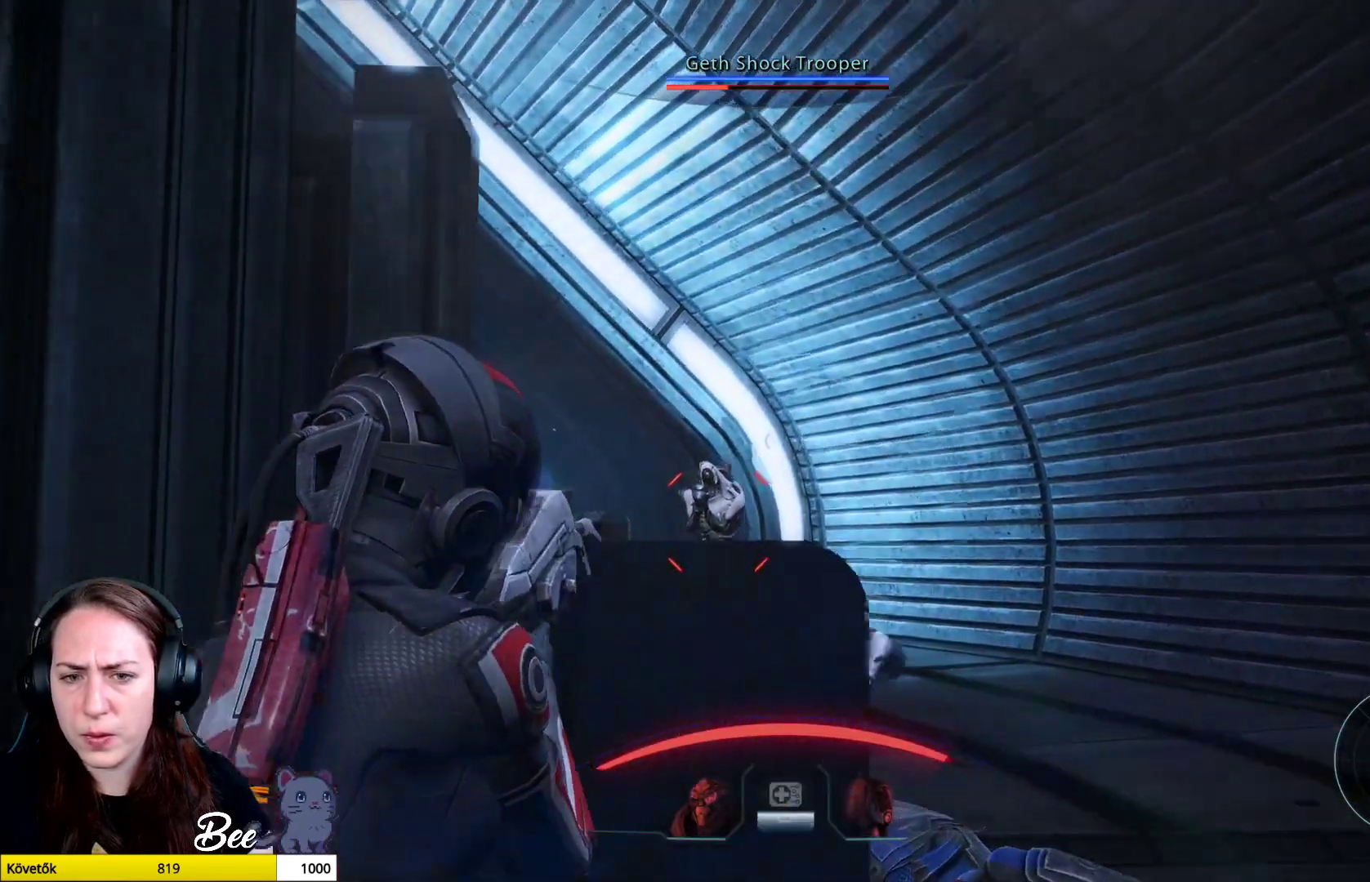
{"buttons": ["L2"], "left_stick": "up", "right_stick": "down-left", "events": [[33, "right_stick", "down"], [84, "left_stick", "center"], [134, "right_stick", "down-left"], [234, "left_stick", "up"]]}
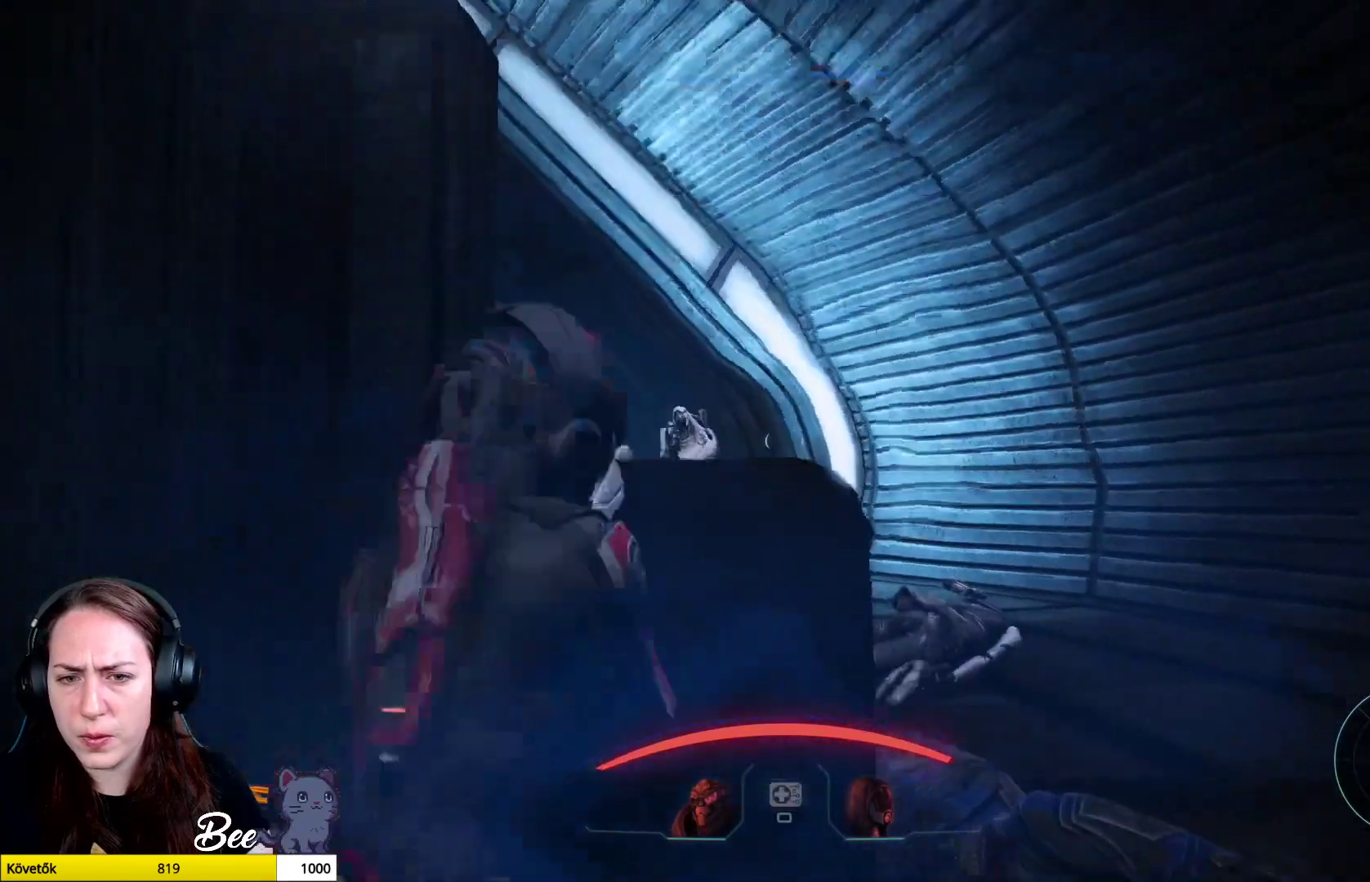
{"buttons": [], "left_stick": "up", "right_stick": "center", "events": [[50, "right_stick", "center"], [367, "L2", "up"]]}
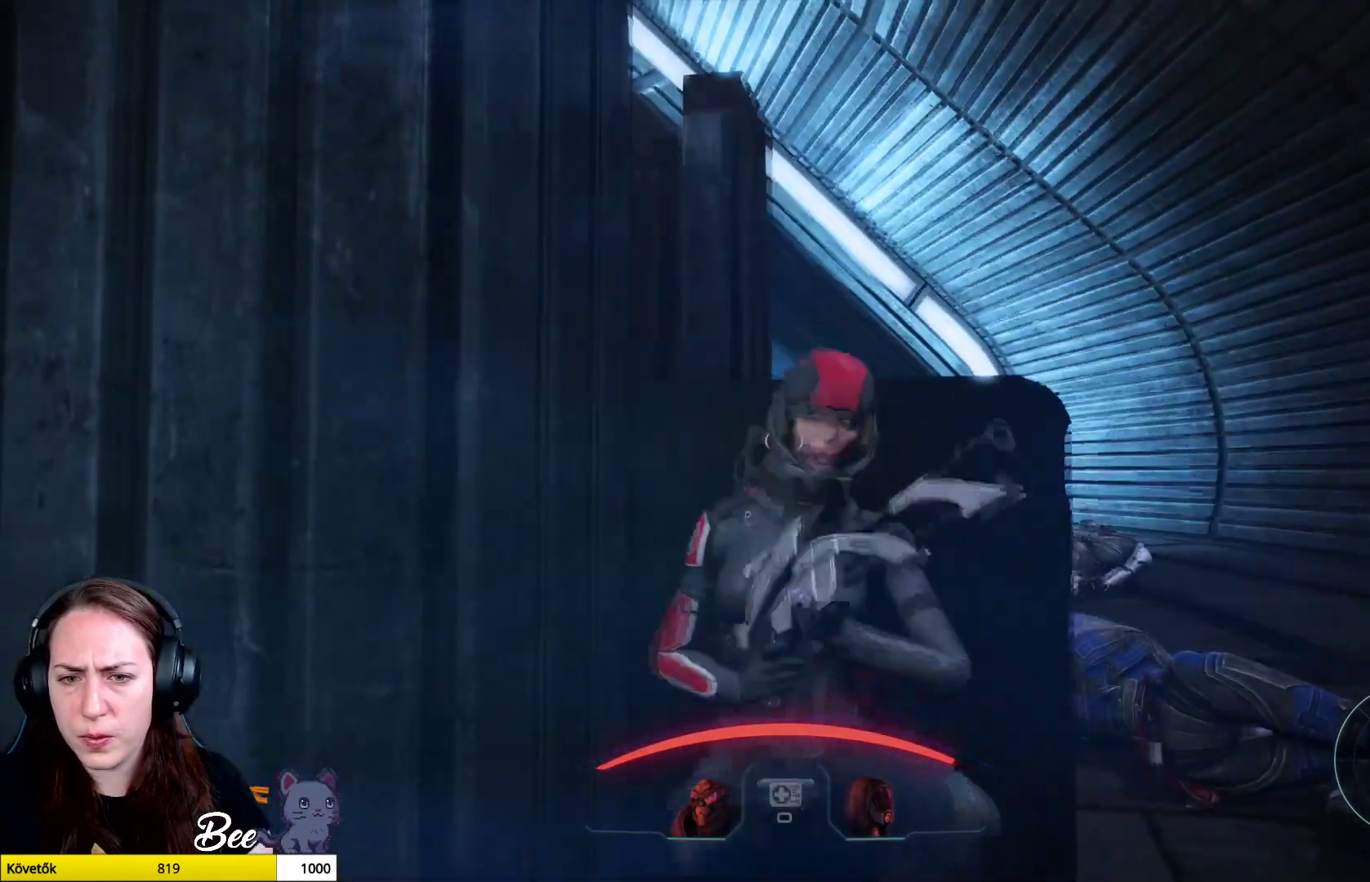
{"buttons": [], "left_stick": "up", "right_stick": "center", "events": [[150, "TRIANGLE", "down"], [250, "TRIANGLE", "up"]]}
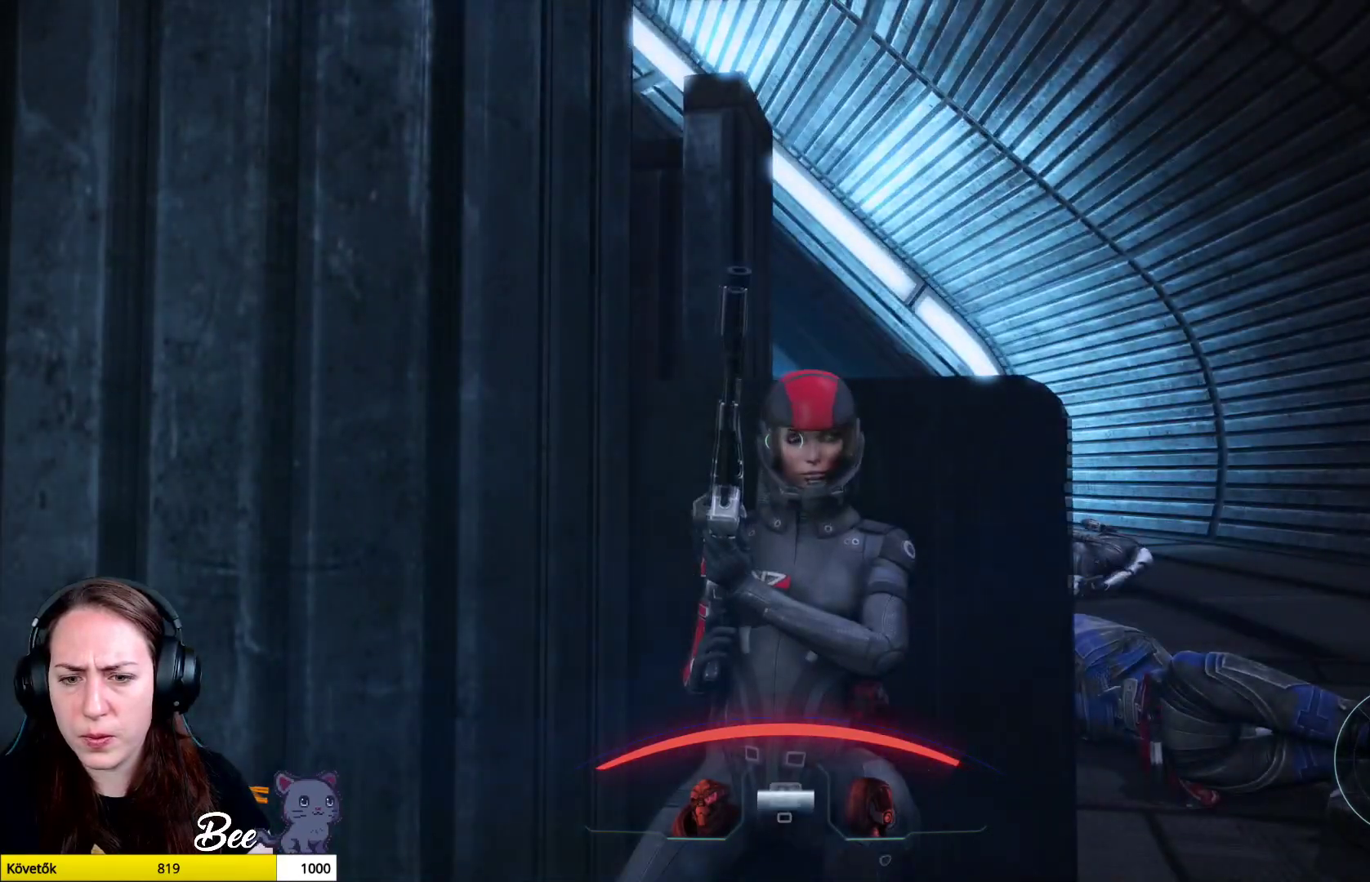
{"buttons": [], "left_stick": "down-right", "right_stick": "left", "events": [[283, "left_stick", "right"], [350, "right_stick", "left"], [500, "left_stick", "down-right"]]}
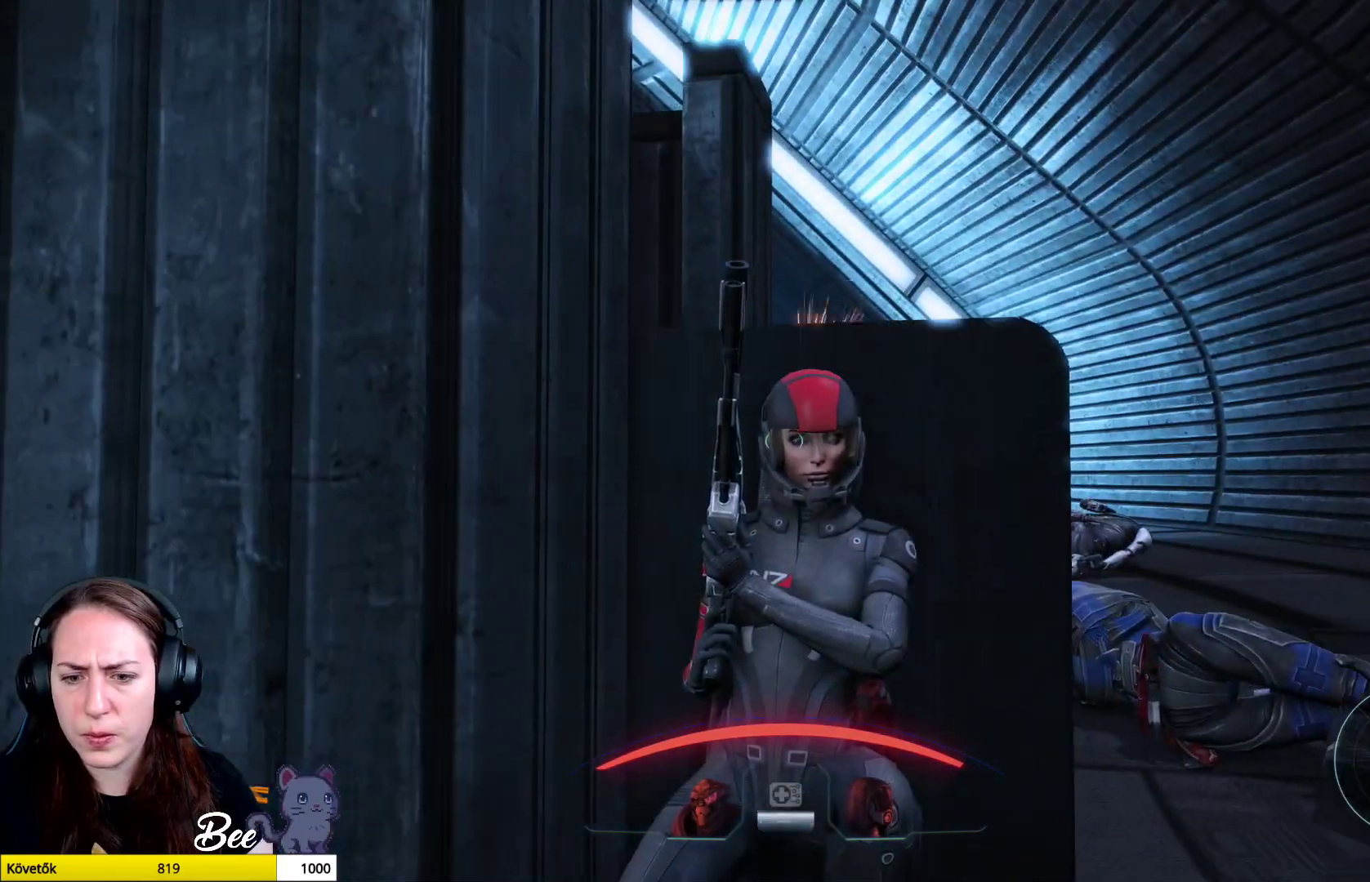
{"buttons": [], "left_stick": "down-right", "right_stick": "center", "events": [[401, "right_stick", "center"]]}
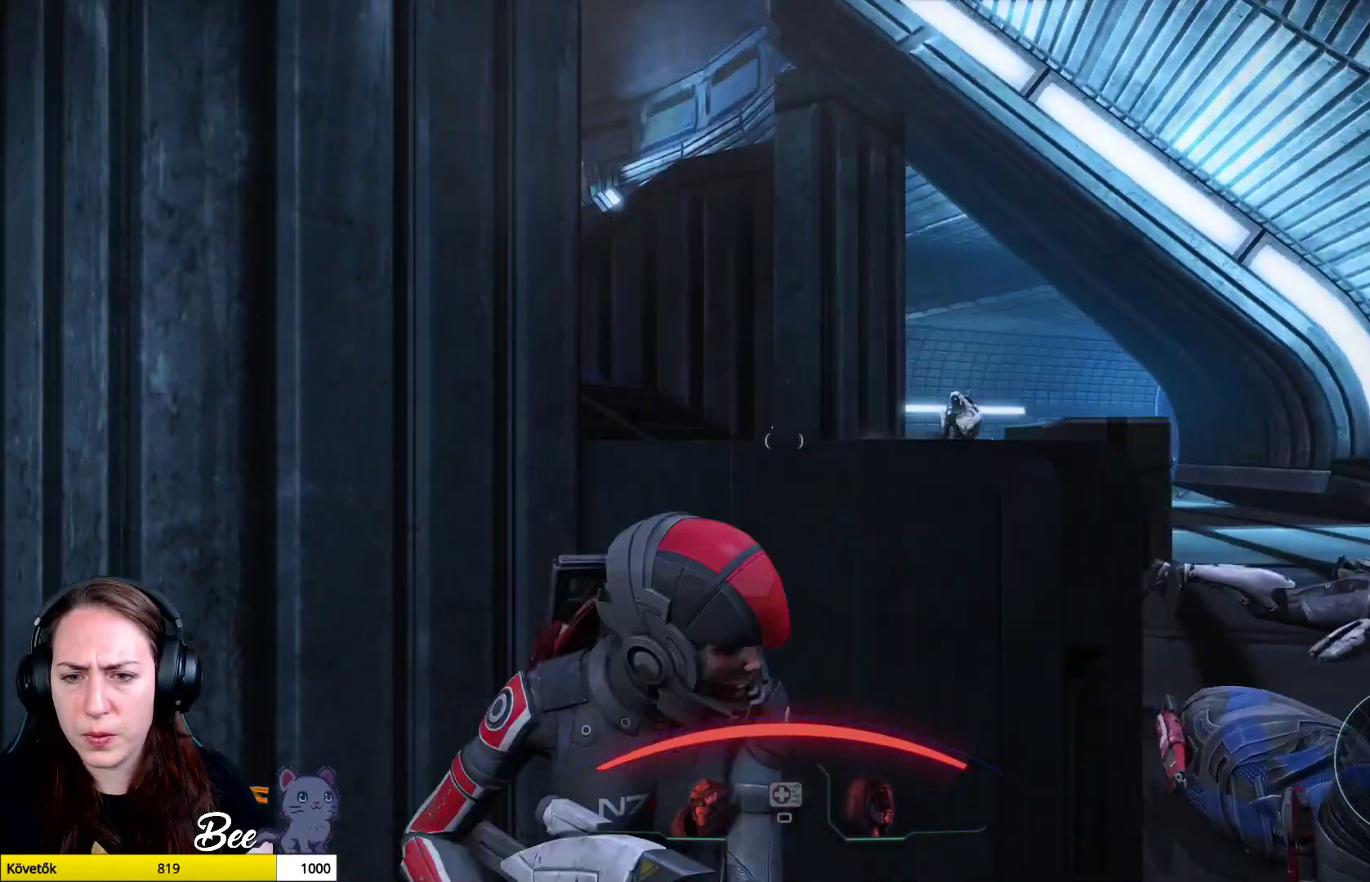
{"buttons": [], "left_stick": "right", "right_stick": "center", "events": [[150, "left_stick", "down"], [483, "left_stick", "right"]]}
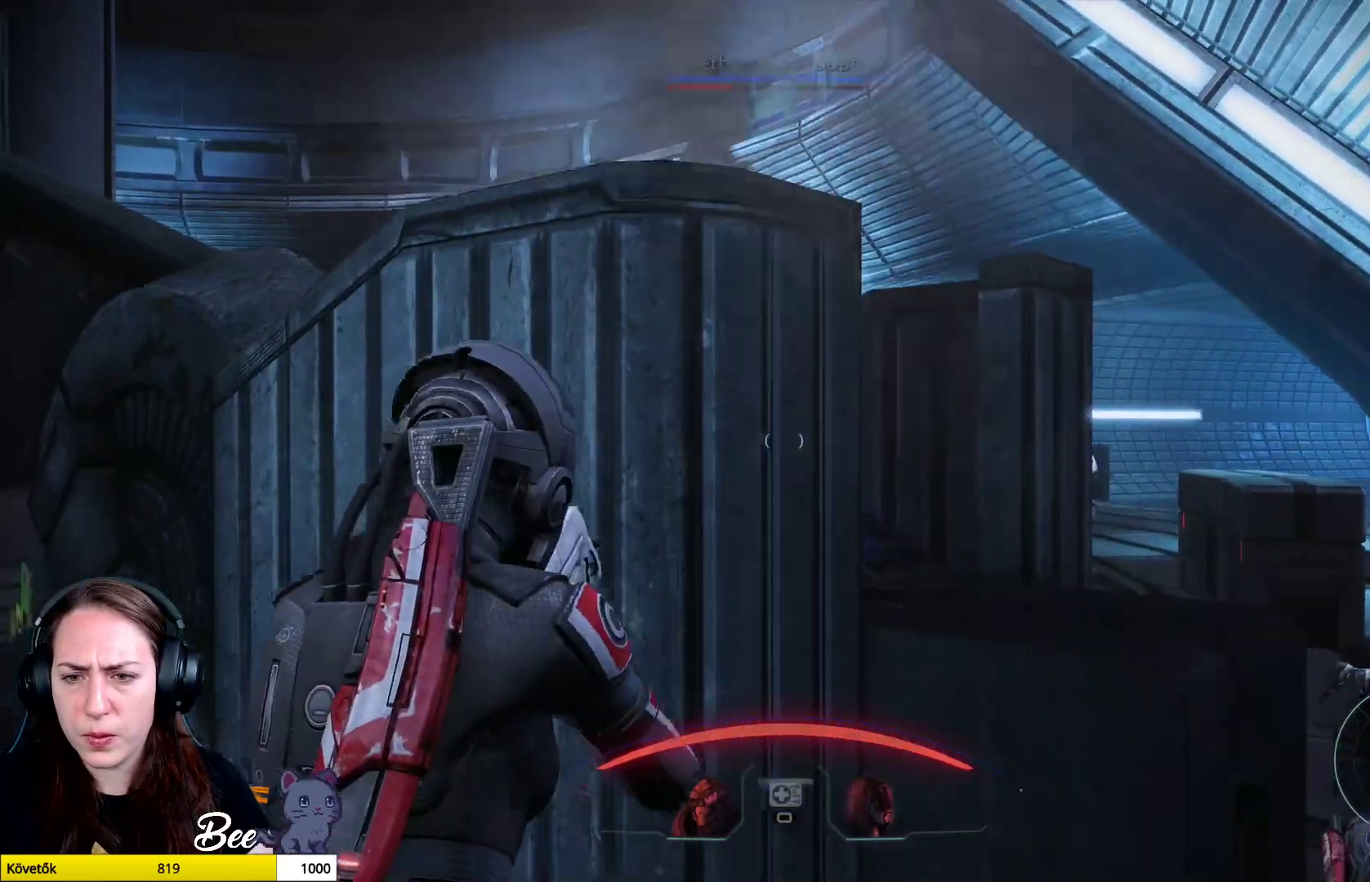
{"buttons": ["L2"], "left_stick": "up-right", "right_stick": "center", "events": [[284, "left_stick", "up-right"], [334, "L2", "down"]]}
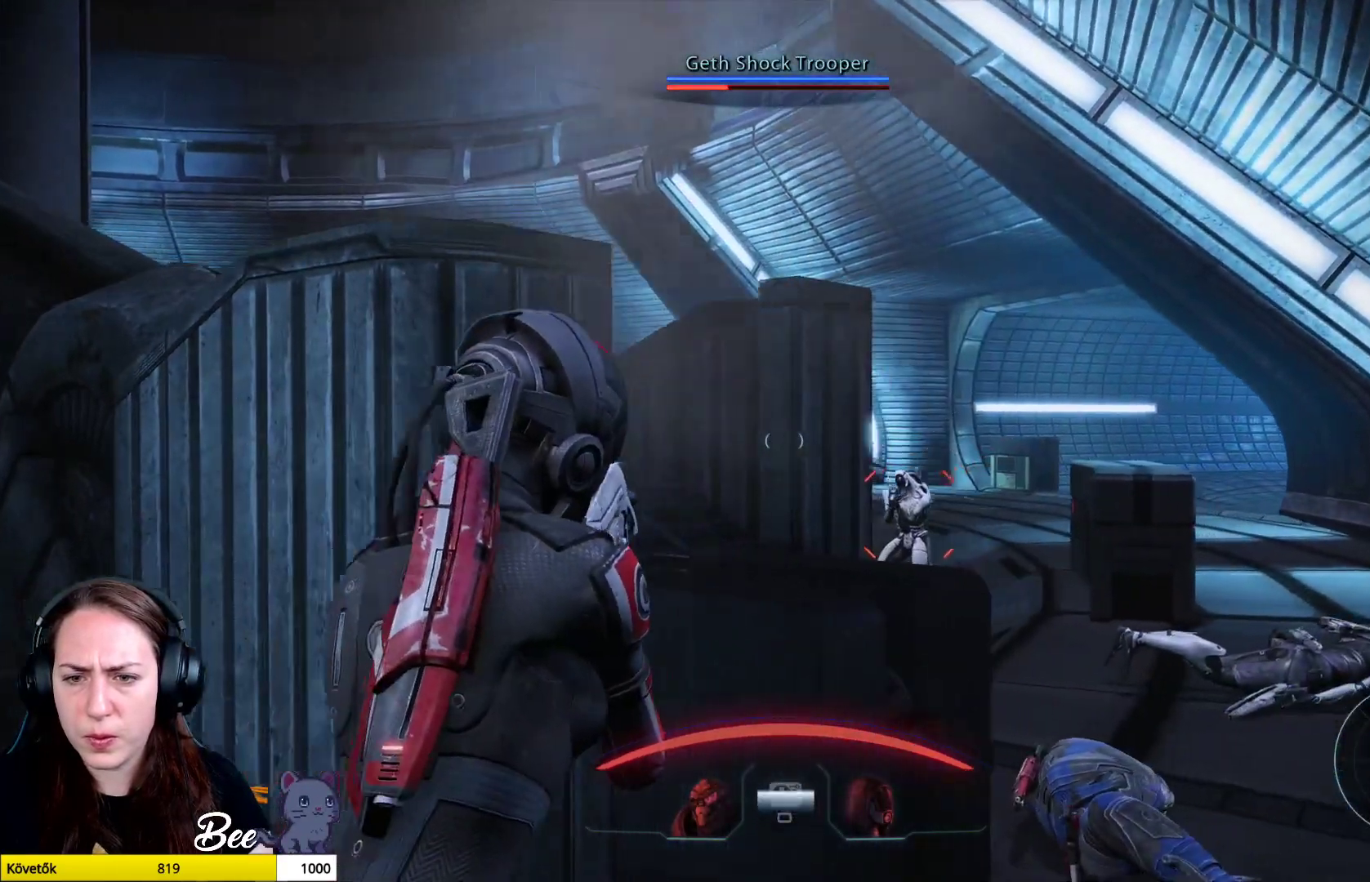
{"buttons": ["L2"], "left_stick": "up-right", "right_stick": "down", "events": [[166, "right_stick", "down"]]}
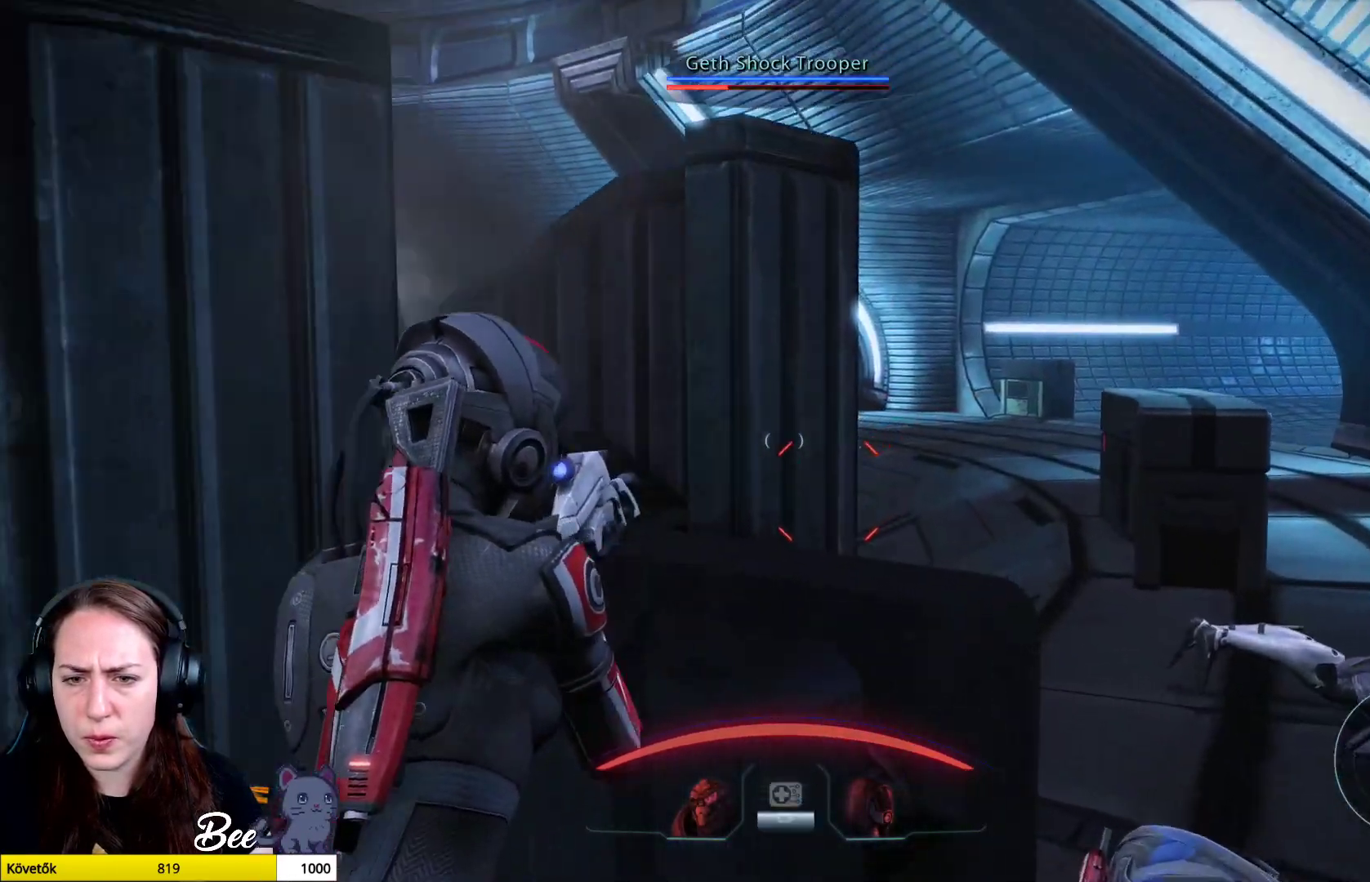
{"buttons": ["L2"], "left_stick": "up", "right_stick": "left", "events": [[200, "left_stick", "up"], [200, "right_stick", "left"]]}
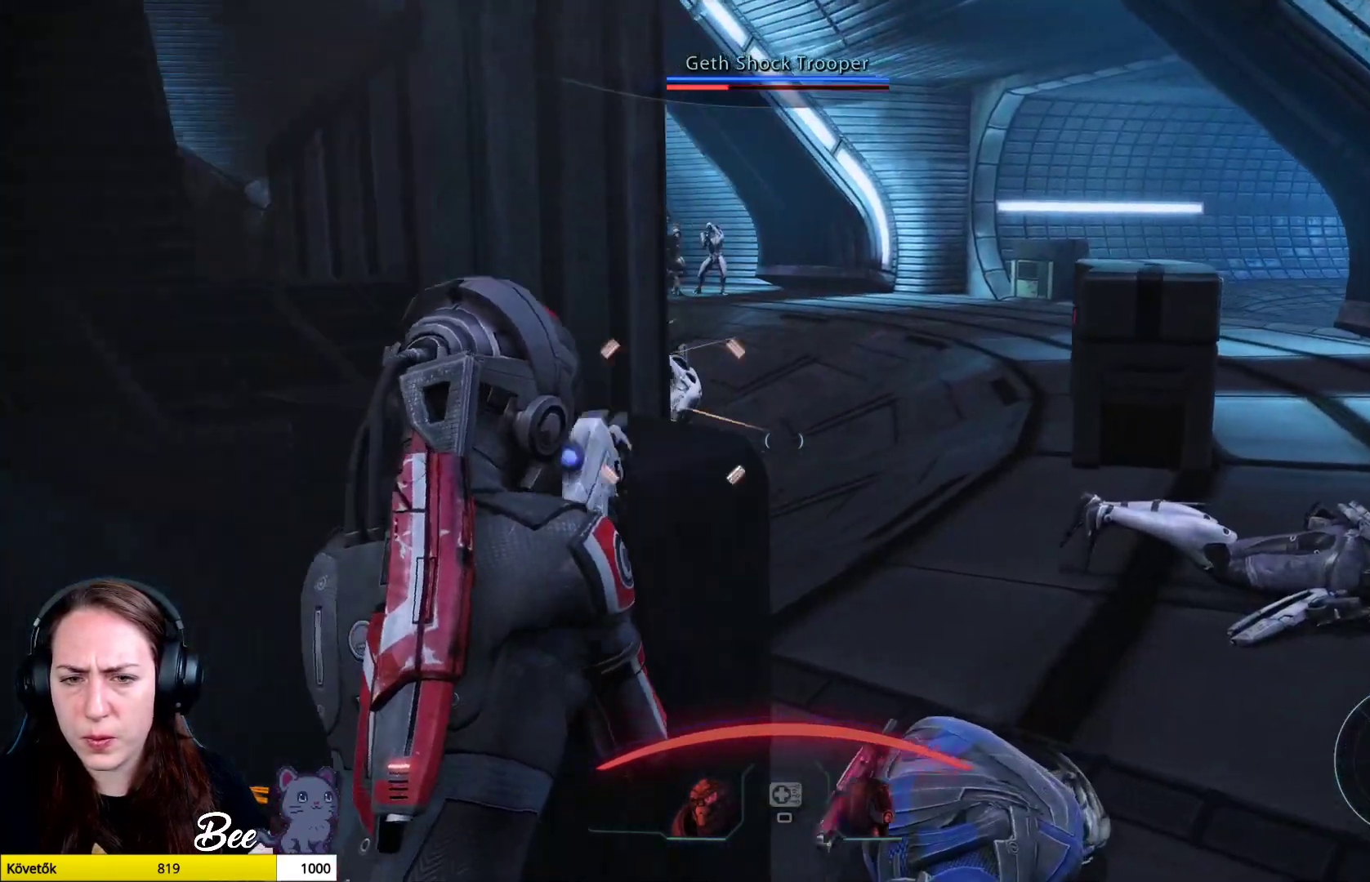
{"buttons": ["L2"], "left_stick": "center", "right_stick": "down", "events": [[217, "right_stick", "down-left"], [400, "right_stick", "down"], [483, "left_stick", "center"]]}
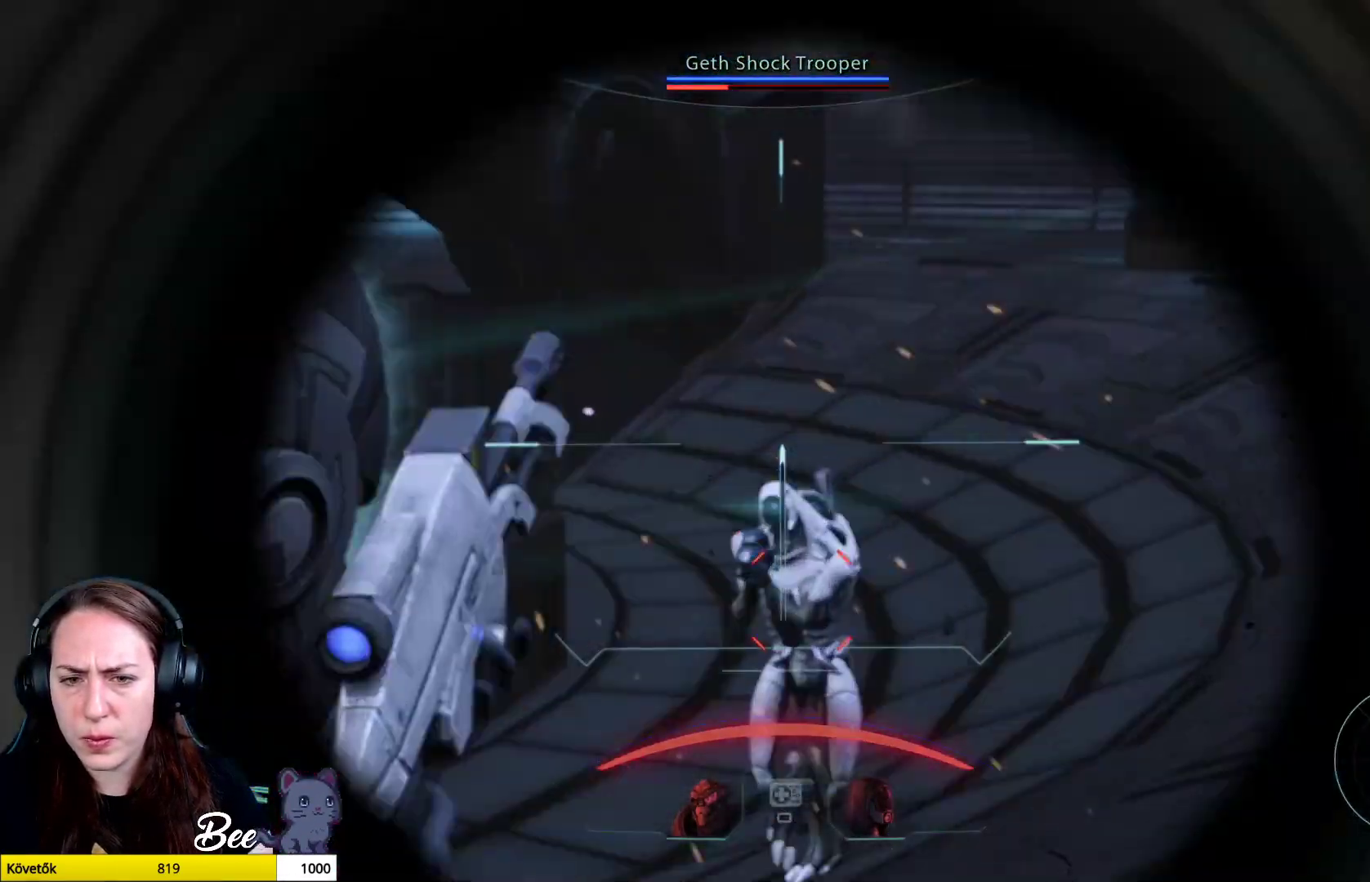
{"buttons": ["L2"], "left_stick": "down-left", "right_stick": "down-left", "events": [[84, "left_stick", "down-left"], [384, "right_stick", "down-left"]]}
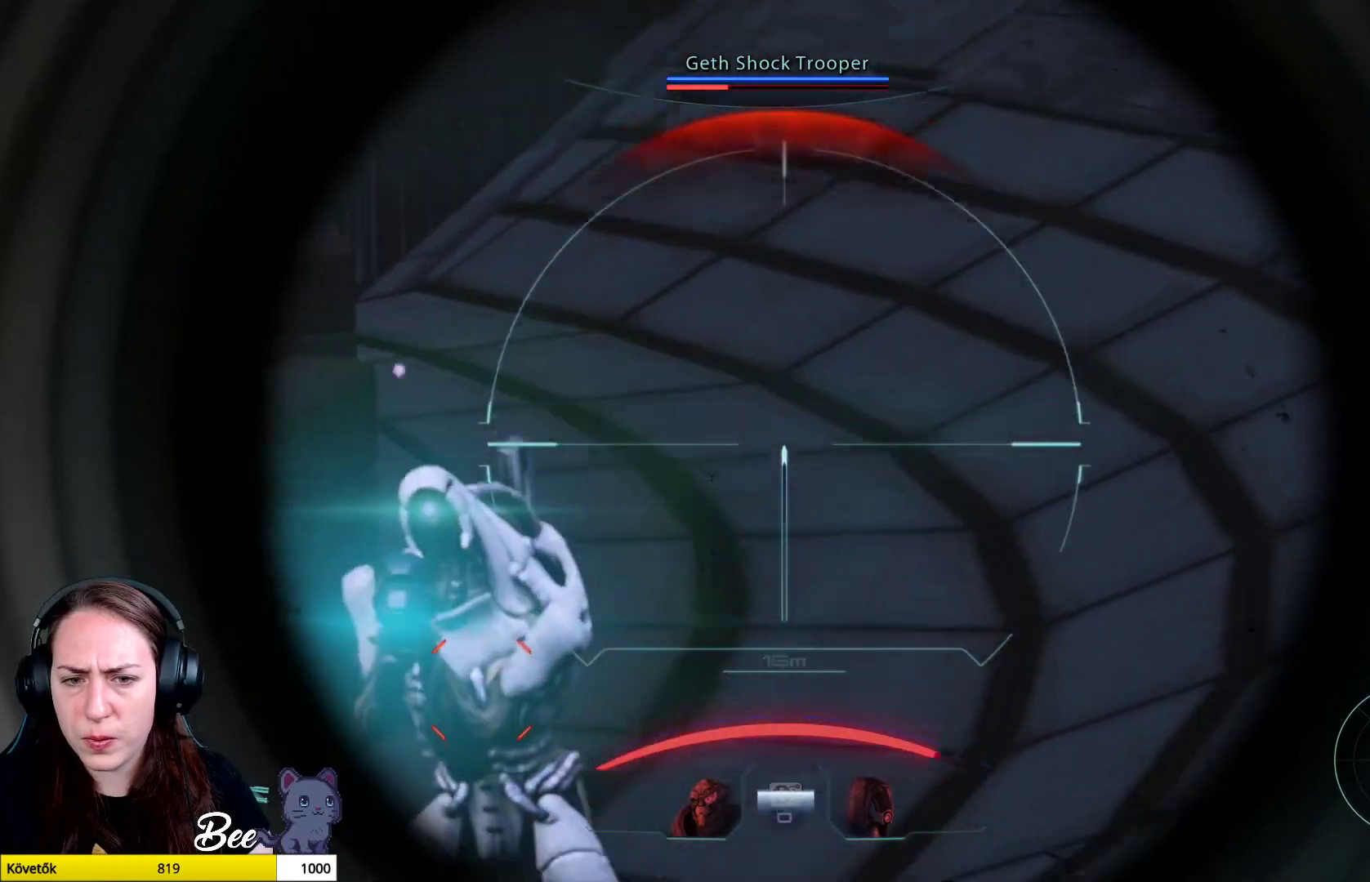
{"buttons": ["L2"], "left_stick": "down-left", "right_stick": "left", "events": [[166, "right_stick", "left"]]}
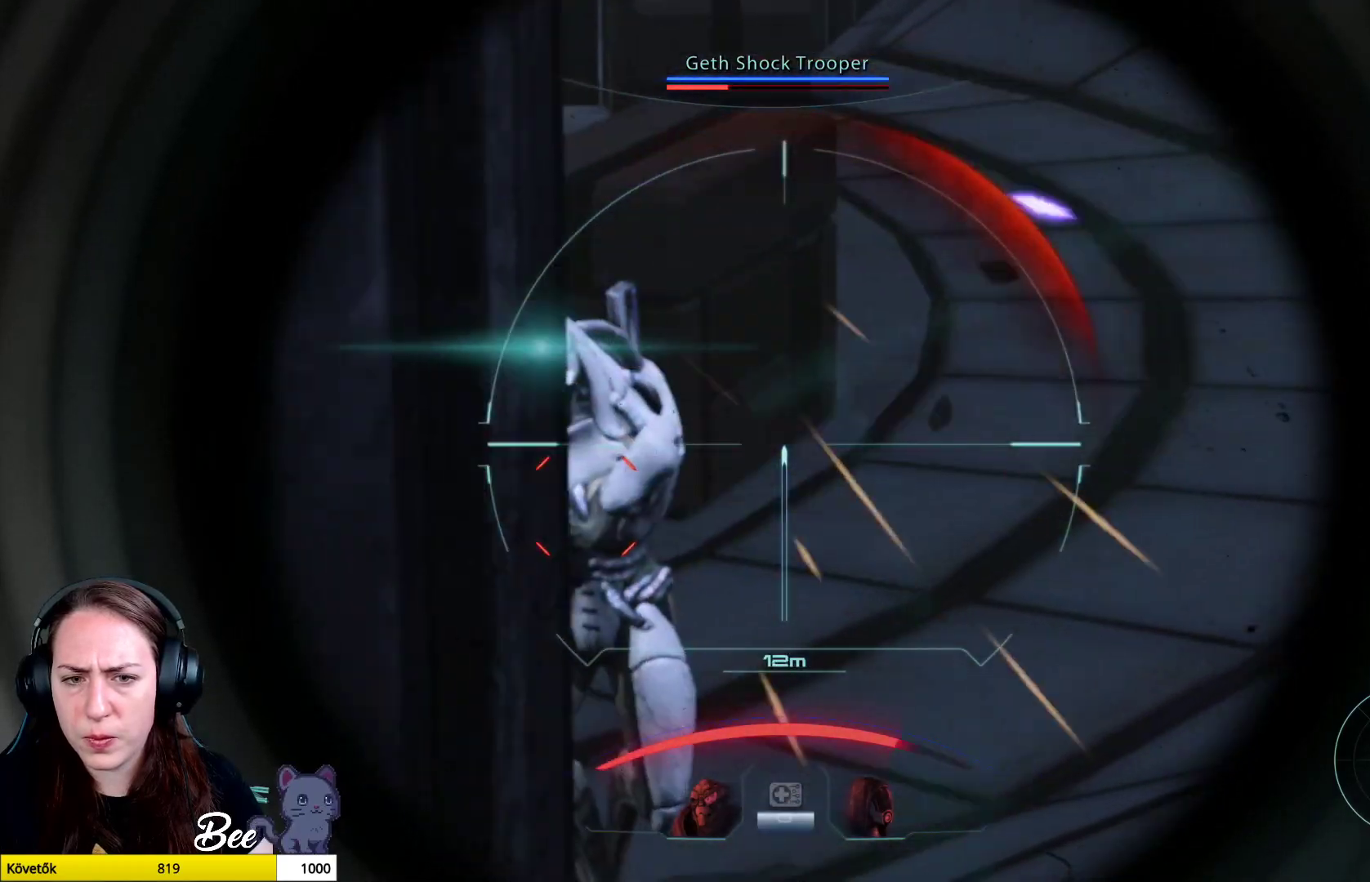
{"buttons": [], "left_stick": "down-left", "right_stick": "left", "events": [[200, "L2", "up"]]}
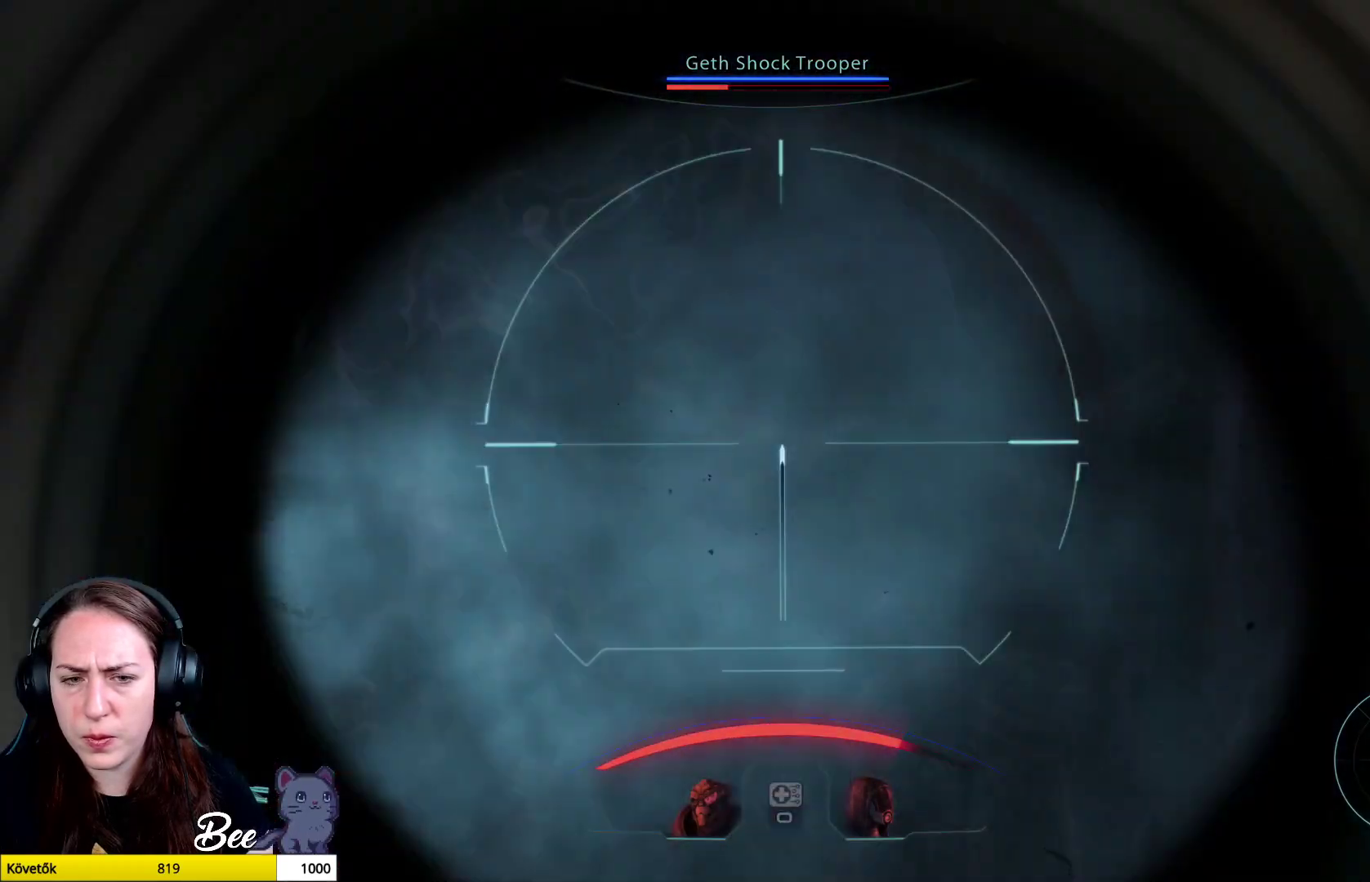
{"buttons": [], "left_stick": "down-left", "right_stick": "left", "events": [[133, "right_stick", "center"], [183, "left_stick", "left"], [300, "right_stick", "left"], [367, "left_stick", "down-left"]]}
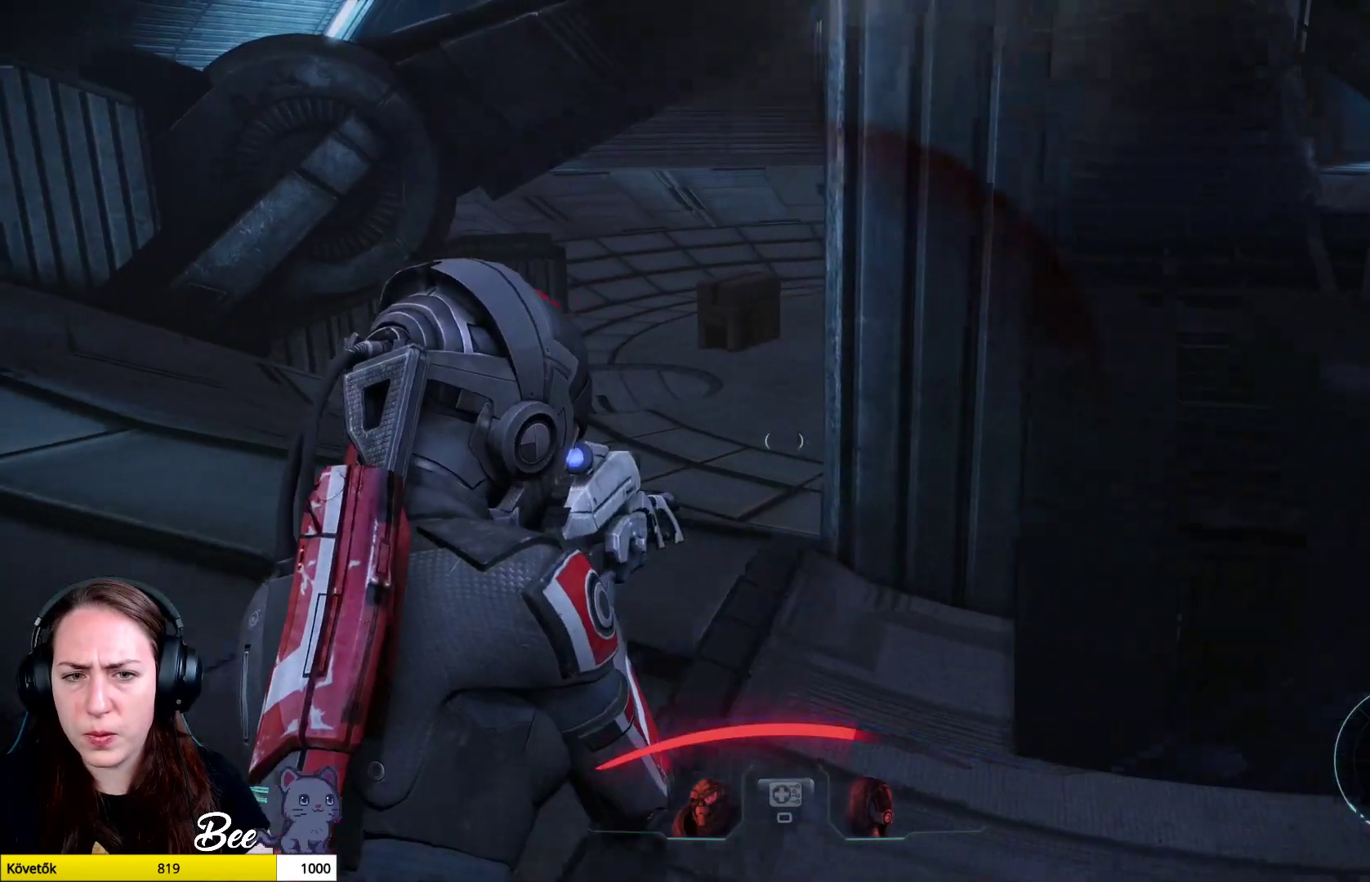
{"buttons": [], "left_stick": "down-left", "right_stick": "center", "events": [[334, "right_stick", "up"], [417, "right_stick", "center"]]}
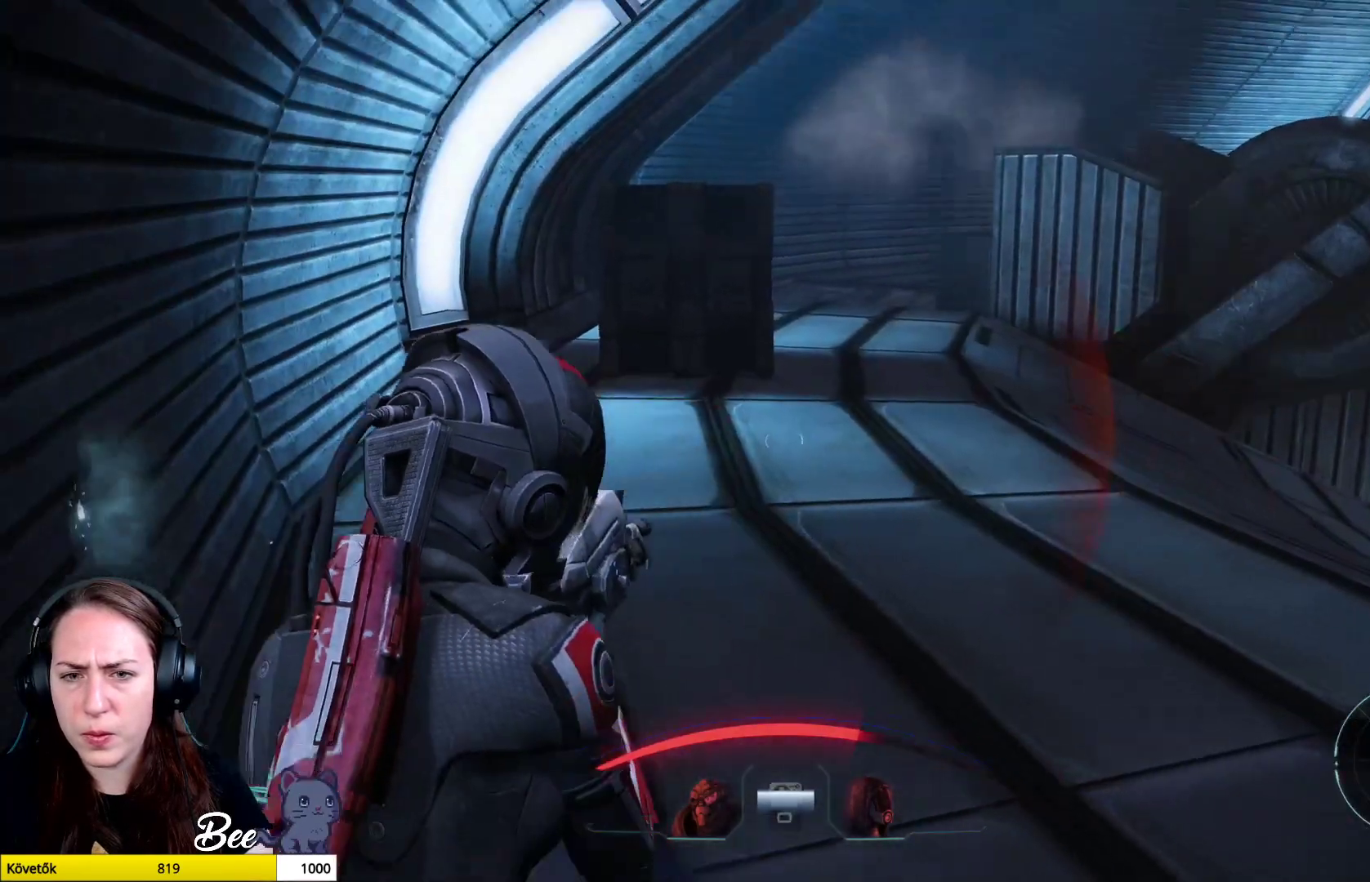
{"buttons": ["L3"], "left_stick": "up", "right_stick": "center", "events": [[116, "left_stick", "up-left"], [200, "left_stick", "up"], [467, "L3", "down"]]}
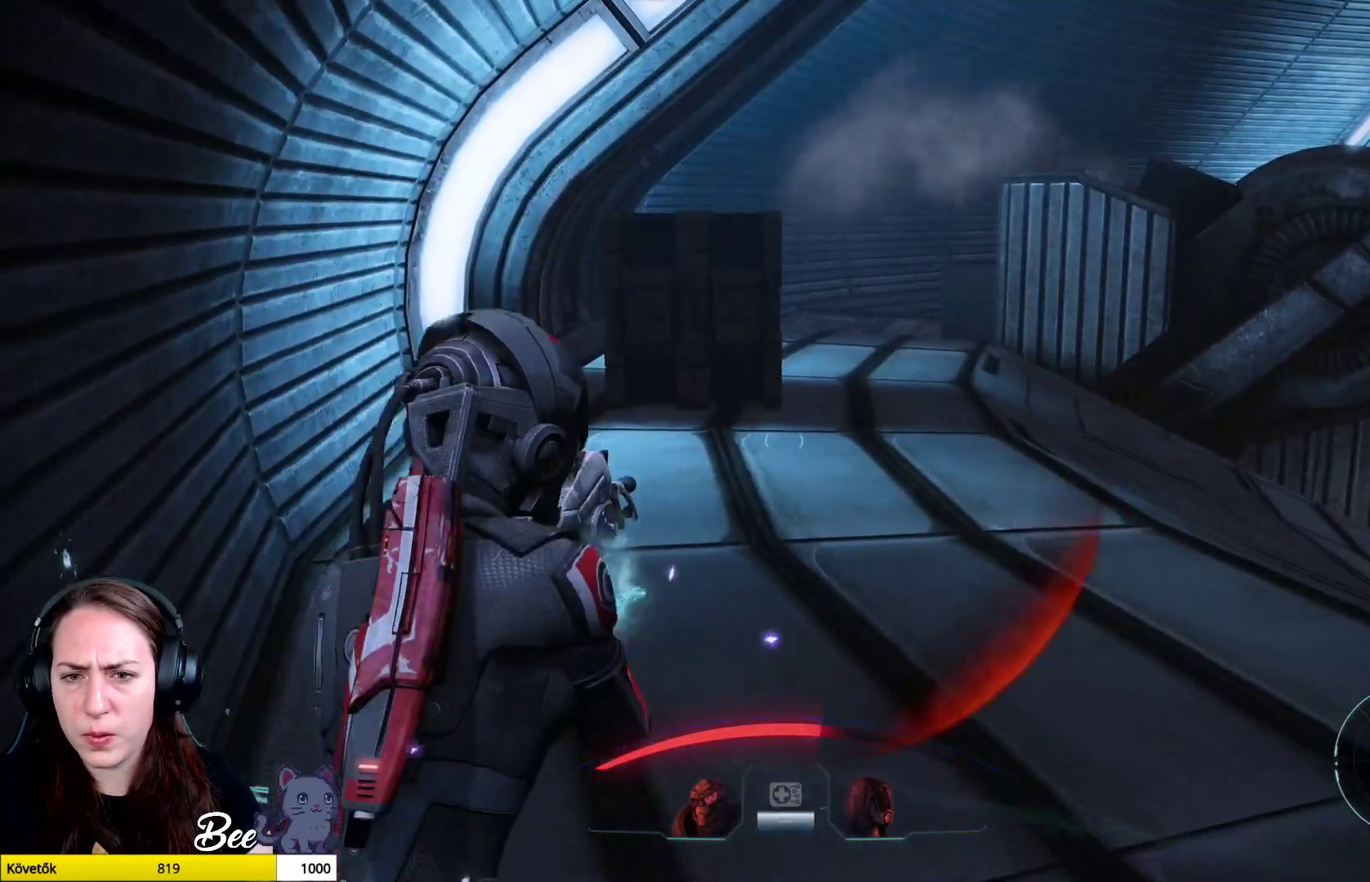
{"buttons": ["CROSS"], "left_stick": "up", "right_stick": "center", "events": [[84, "L3", "up"], [284, "CROSS", "down"]]}
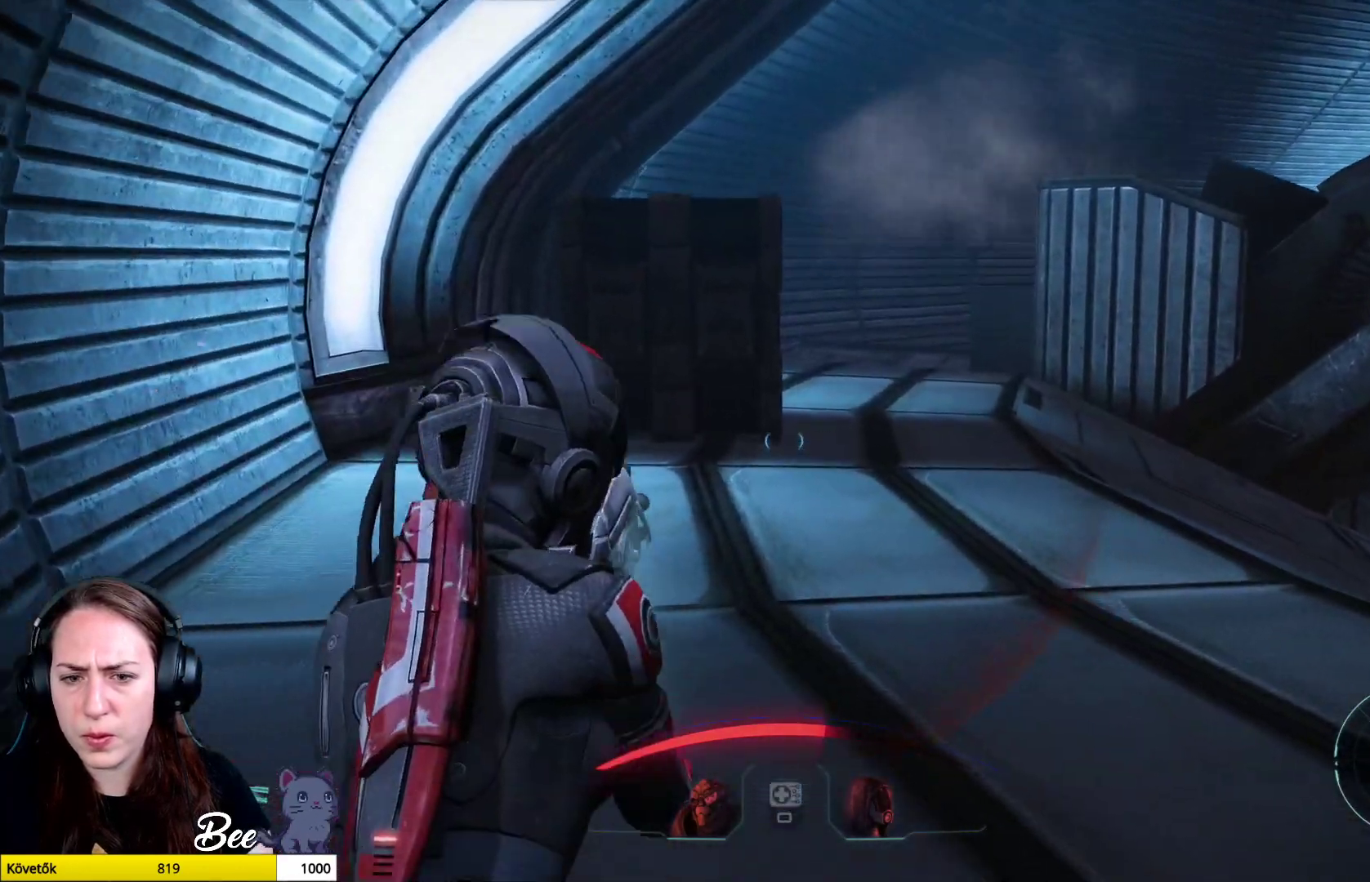
{"buttons": [], "left_stick": "up", "right_stick": "center", "events": [[400, "CROSS", "up"]]}
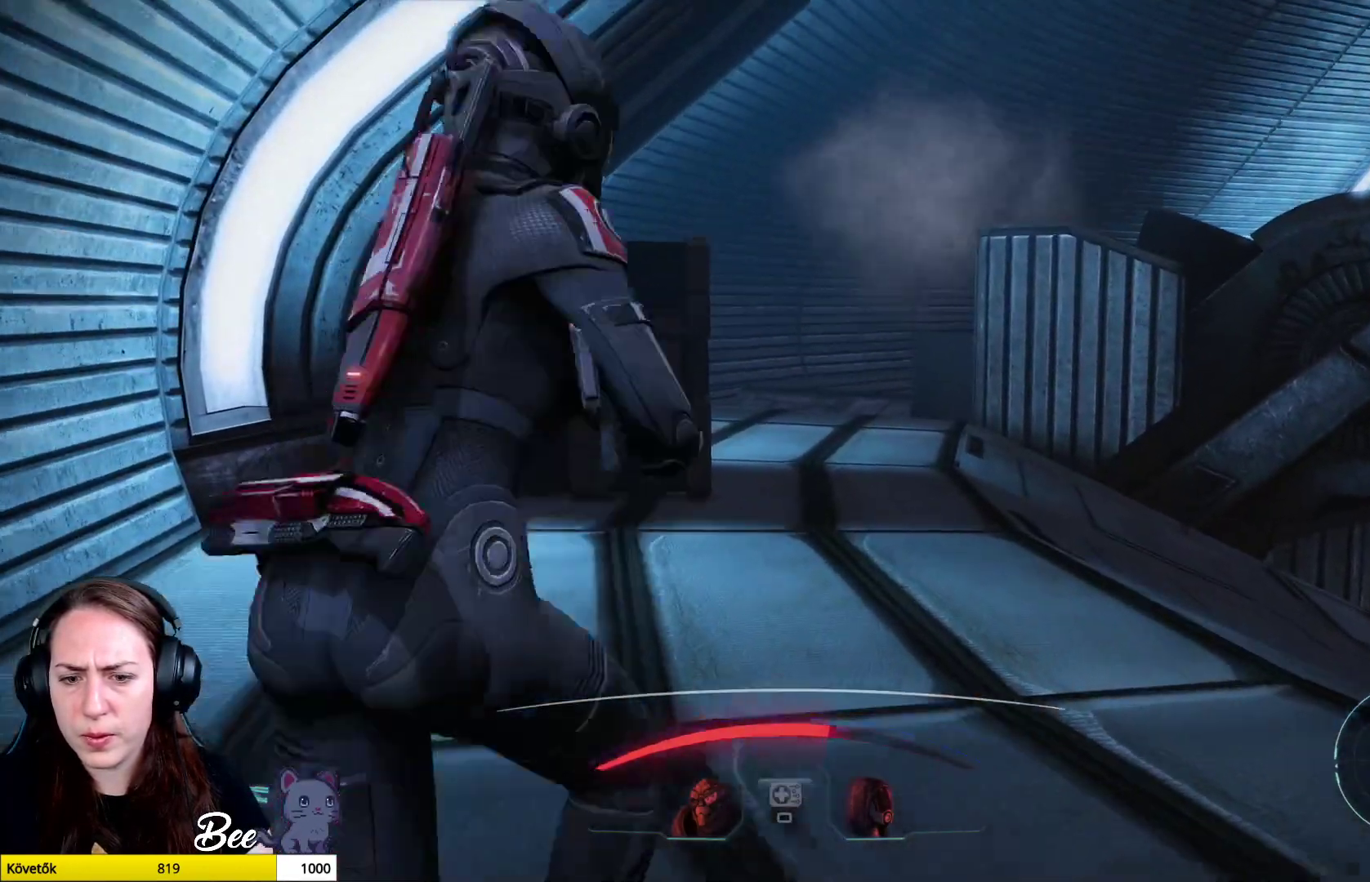
{"buttons": ["CROSS"], "left_stick": "up", "right_stick": "center", "events": [[50, "CROSS", "down"]]}
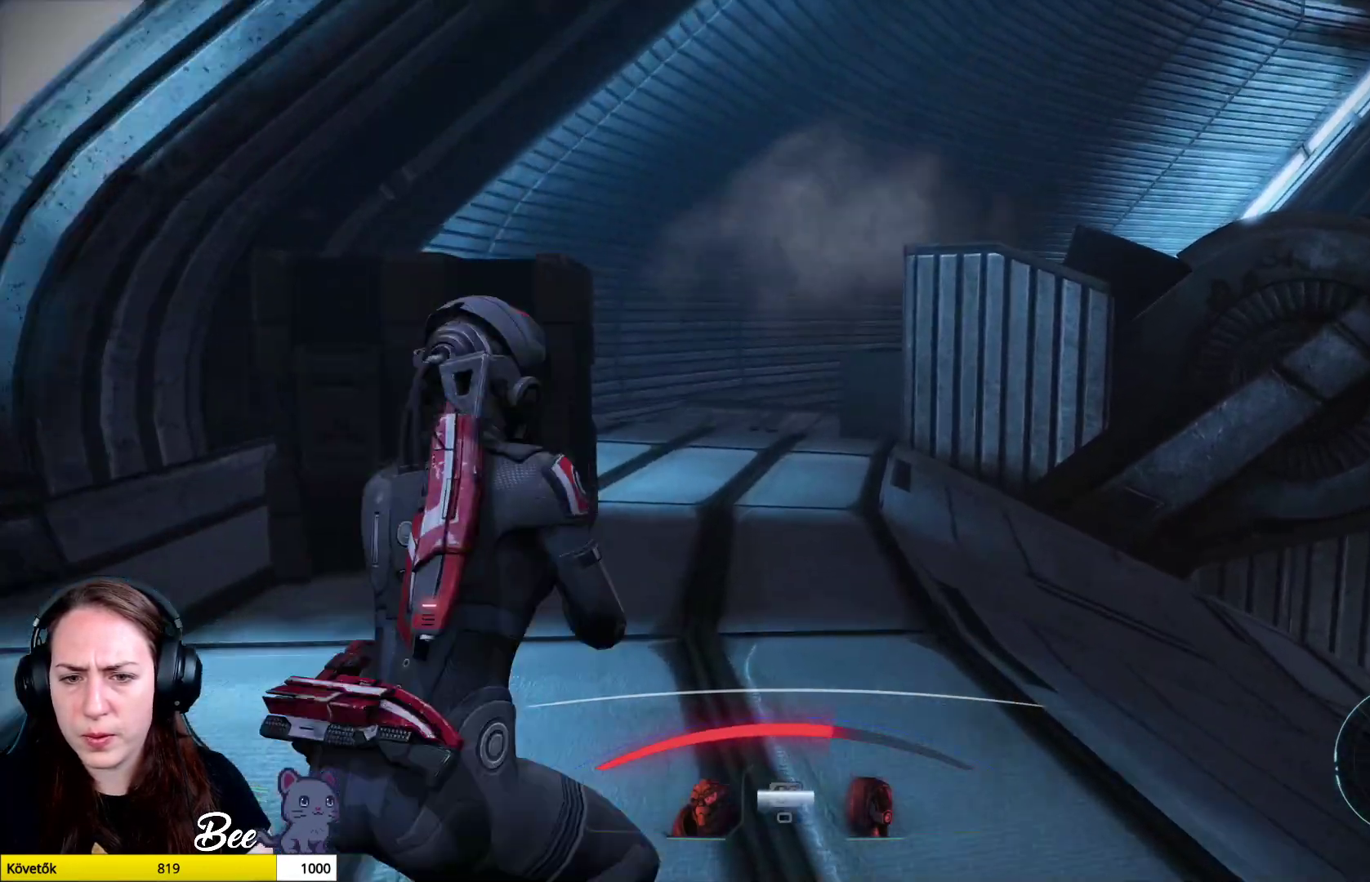
{"buttons": ["CROSS"], "left_stick": "up", "right_stick": "center", "events": []}
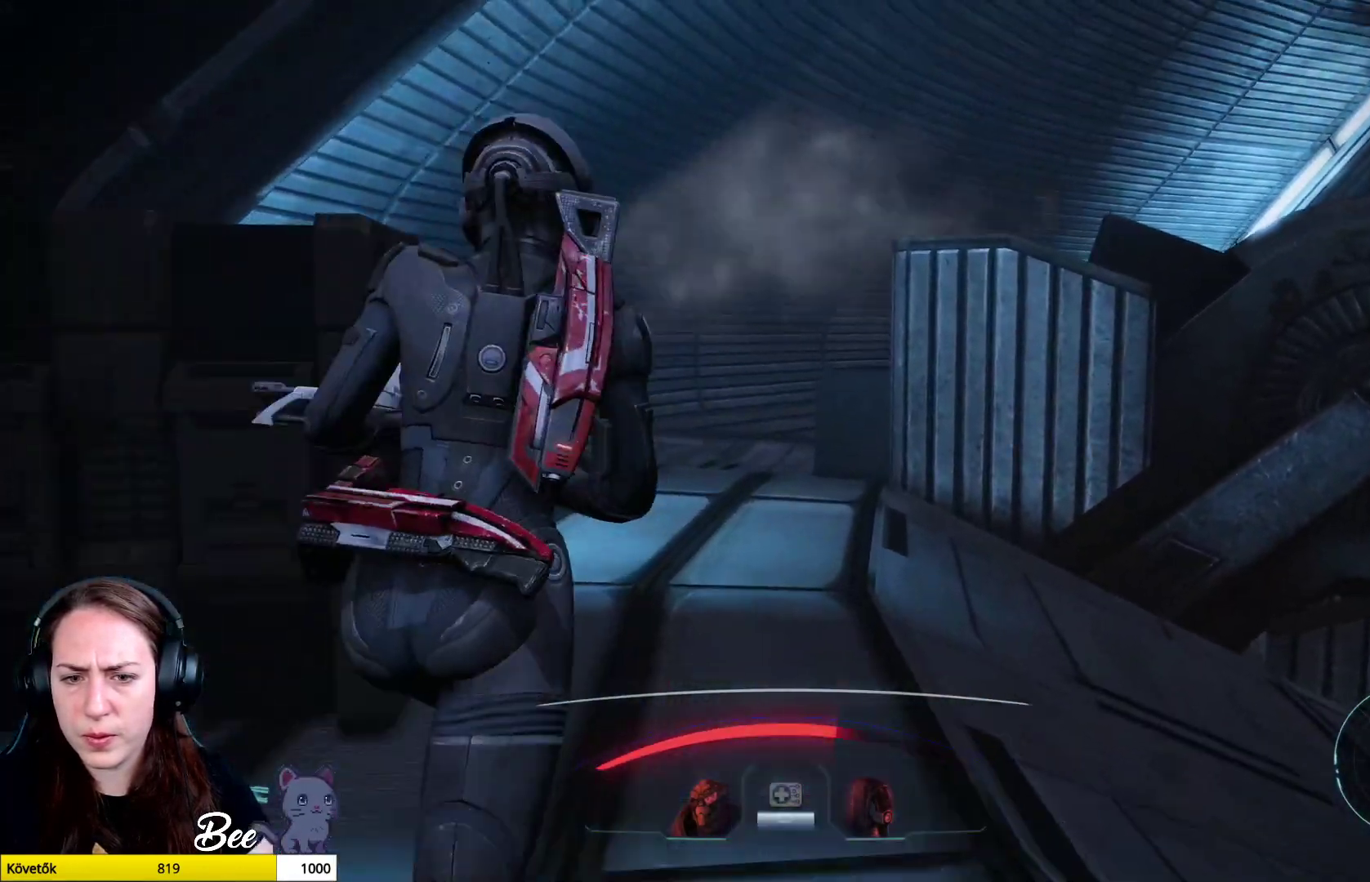
{"buttons": ["CROSS"], "left_stick": "up", "right_stick": "center", "events": []}
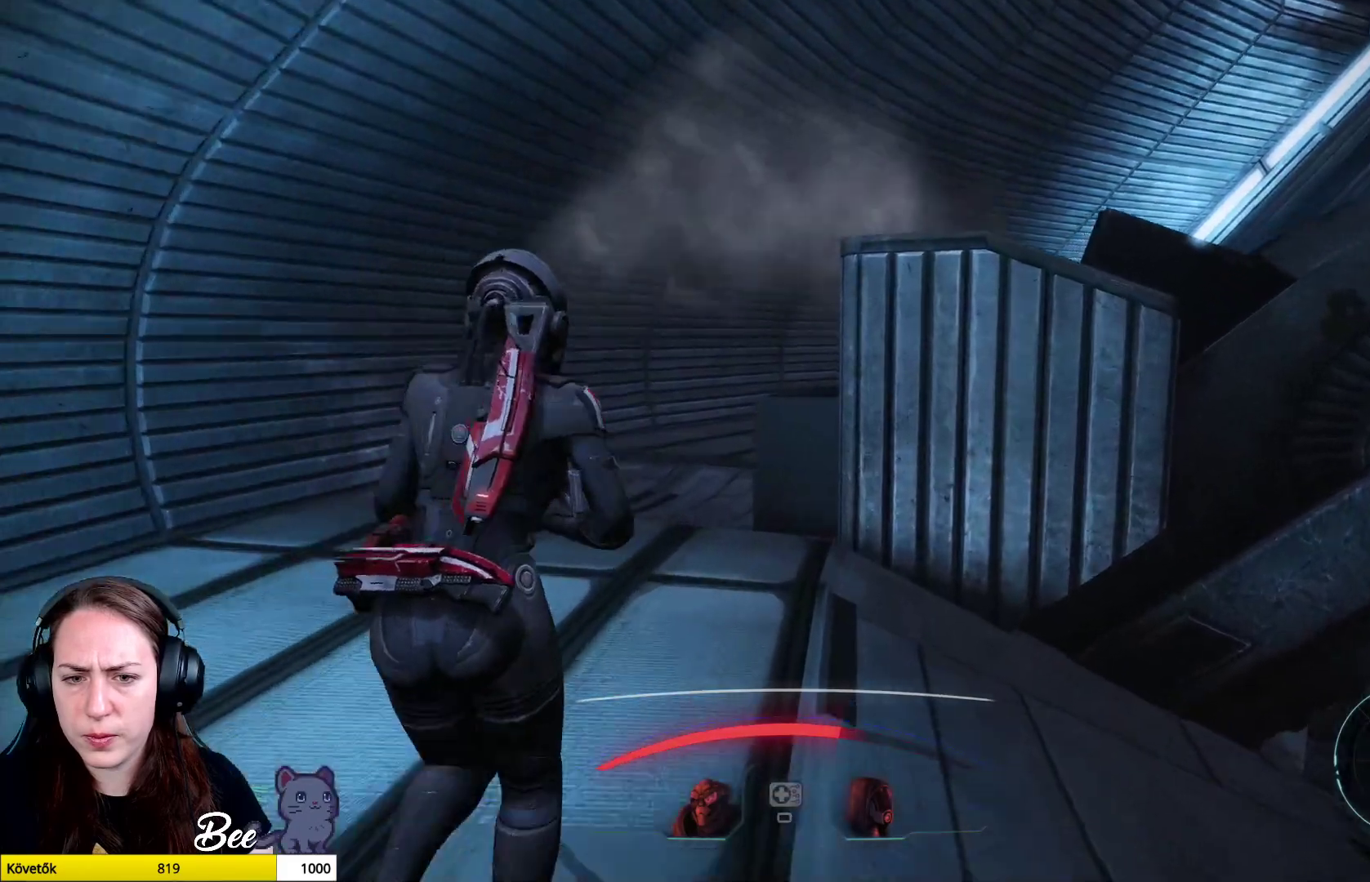
{"buttons": ["CROSS"], "left_stick": "up", "right_stick": "center", "events": []}
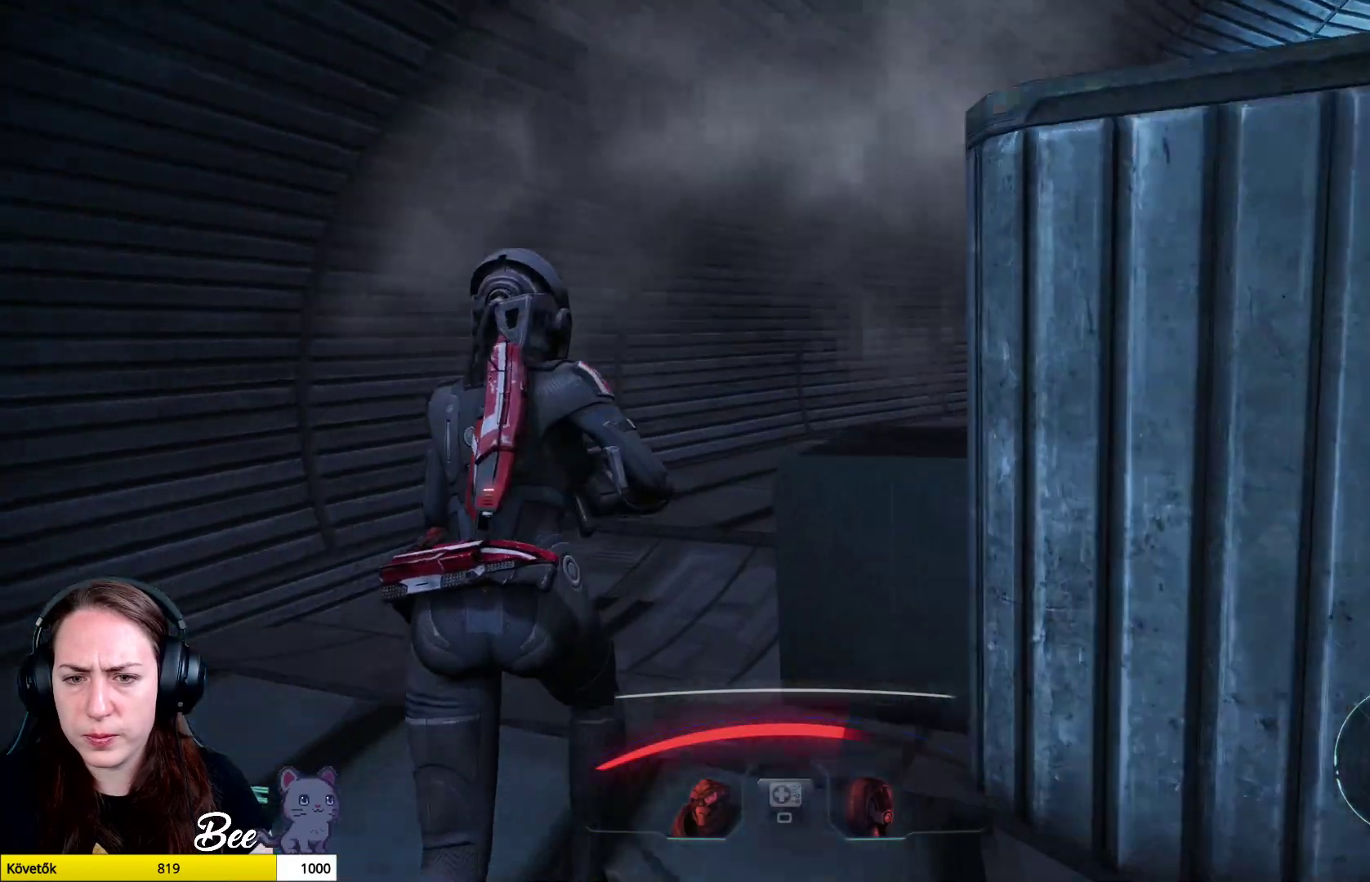
{"buttons": [], "left_stick": "right", "right_stick": "right", "events": [[84, "CROSS", "up"], [317, "right_stick", "right"], [401, "left_stick", "right"]]}